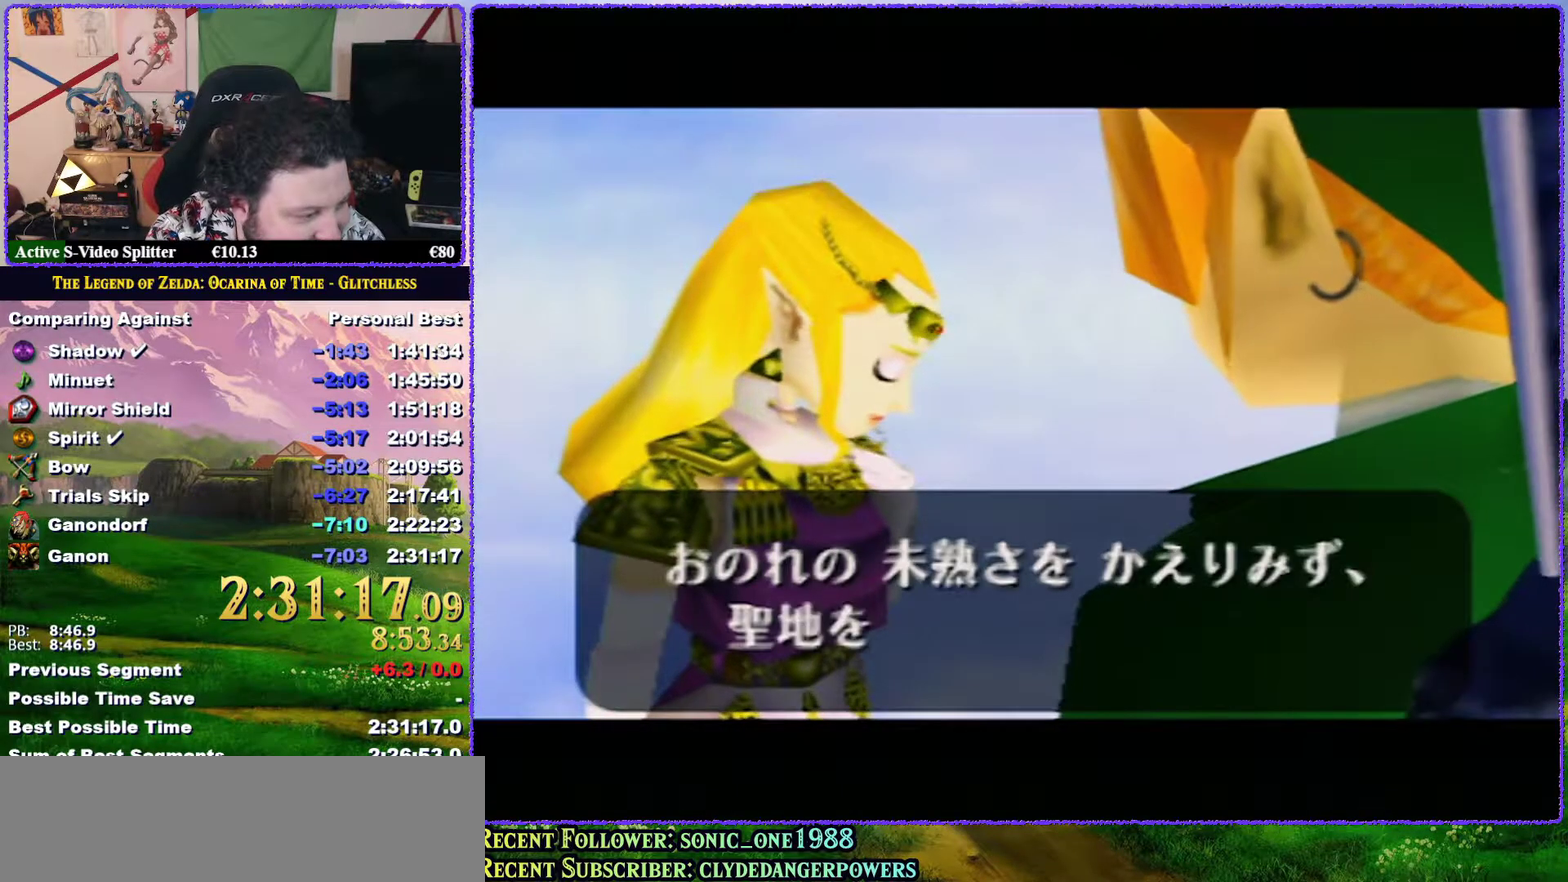
Gameplay with a controller (Nintendo layout); each line is a JSON object with the inputs held at the frame after it. "events" lists button and stick changes between this image and that frame as [ms after this image, input, new state], when the widget could be followed in between. Not read: L3 R3 left_stick.
{"buttons": ["A", "B"], "events": [[67, "A", "up"], [67, "B", "up"], [167, "A", "down"], [183, "B", "down"], [250, "A", "up"], [250, "B", "up"], [350, "A", "down"], [400, "A", "up"], [483, "A", "down"], [483, "B", "down"]]}
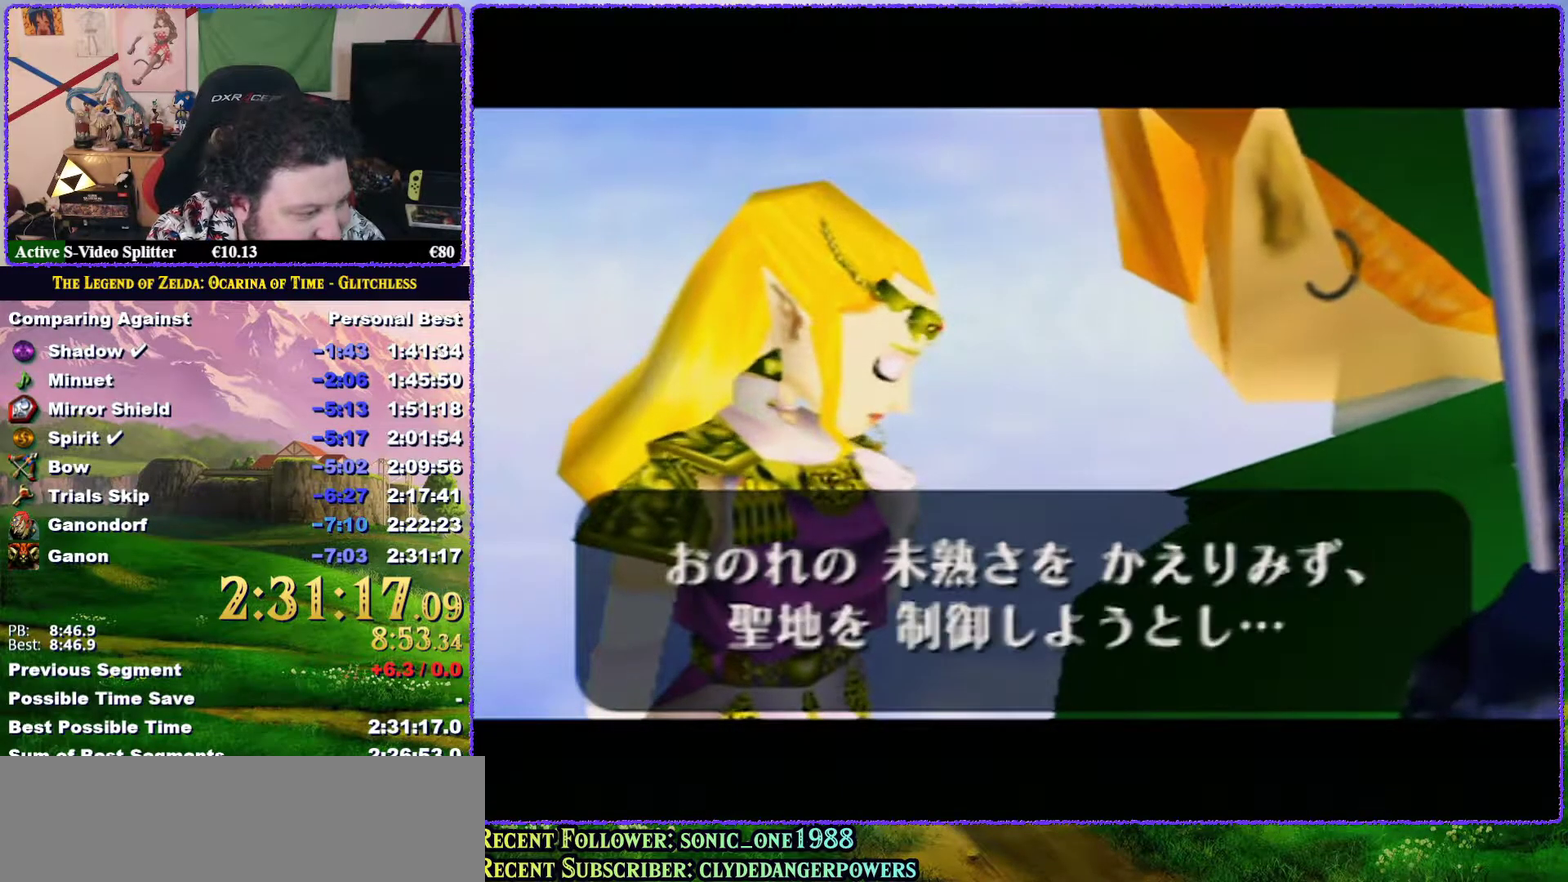
{"buttons": [], "events": [[50, "B", "up"], [83, "A", "up"], [217, "A", "down"], [217, "B", "down"], [283, "A", "up"], [283, "B", "up"], [367, "A", "down"], [500, "A", "up"]]}
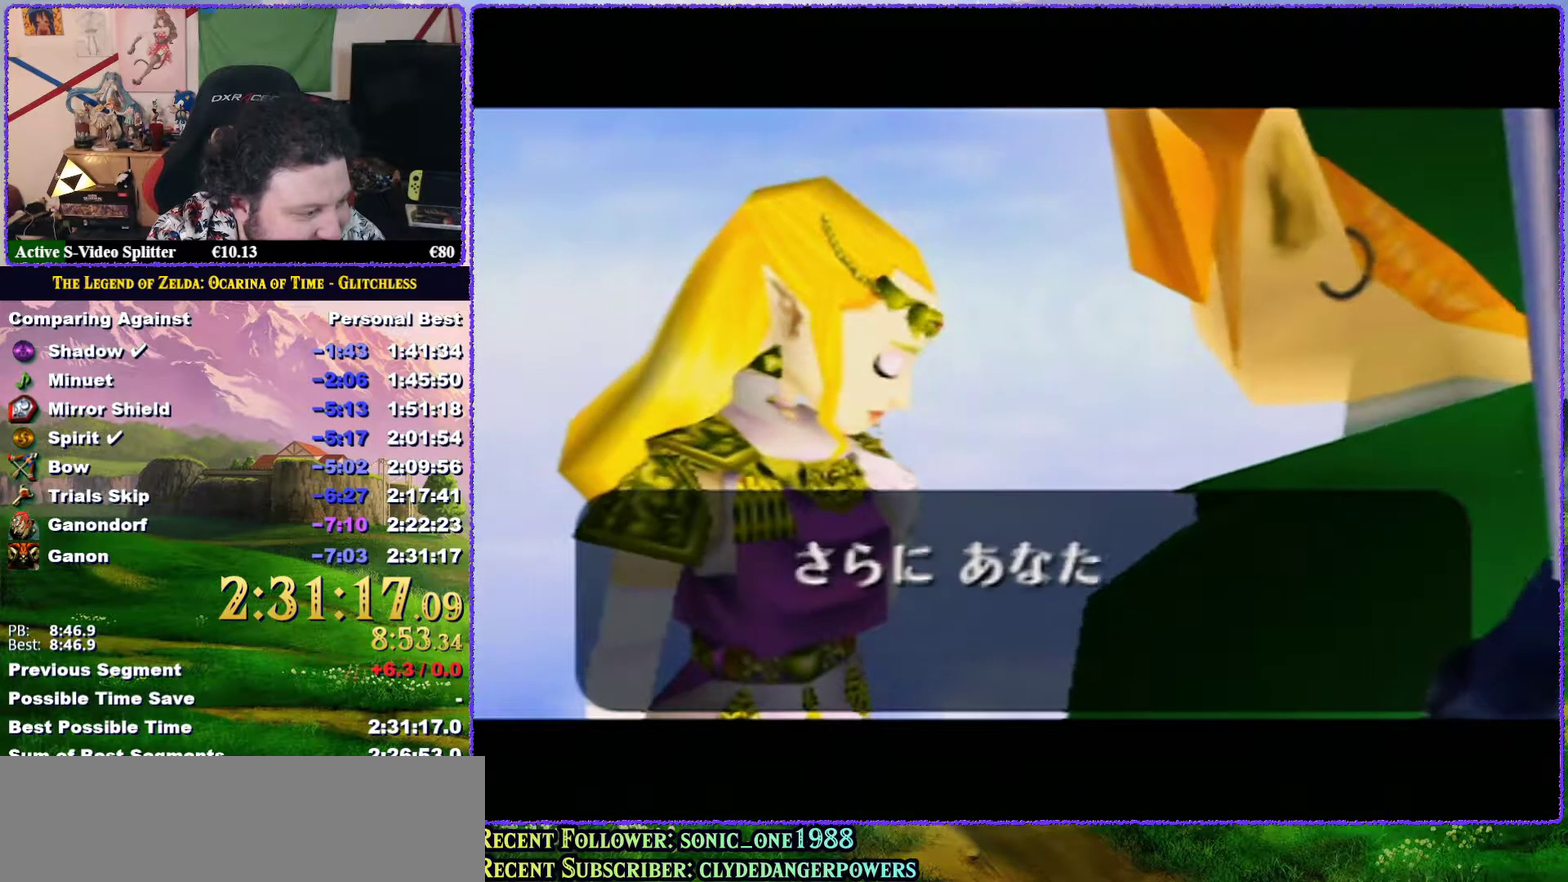
{"buttons": [], "events": [[33, "B", "down"], [67, "A", "down"], [117, "A", "up"], [117, "B", "up"], [200, "A", "down"], [200, "B", "down"], [283, "A", "up"], [283, "B", "up"], [400, "A", "down"], [400, "B", "down"], [450, "A", "up"], [450, "B", "up"]]}
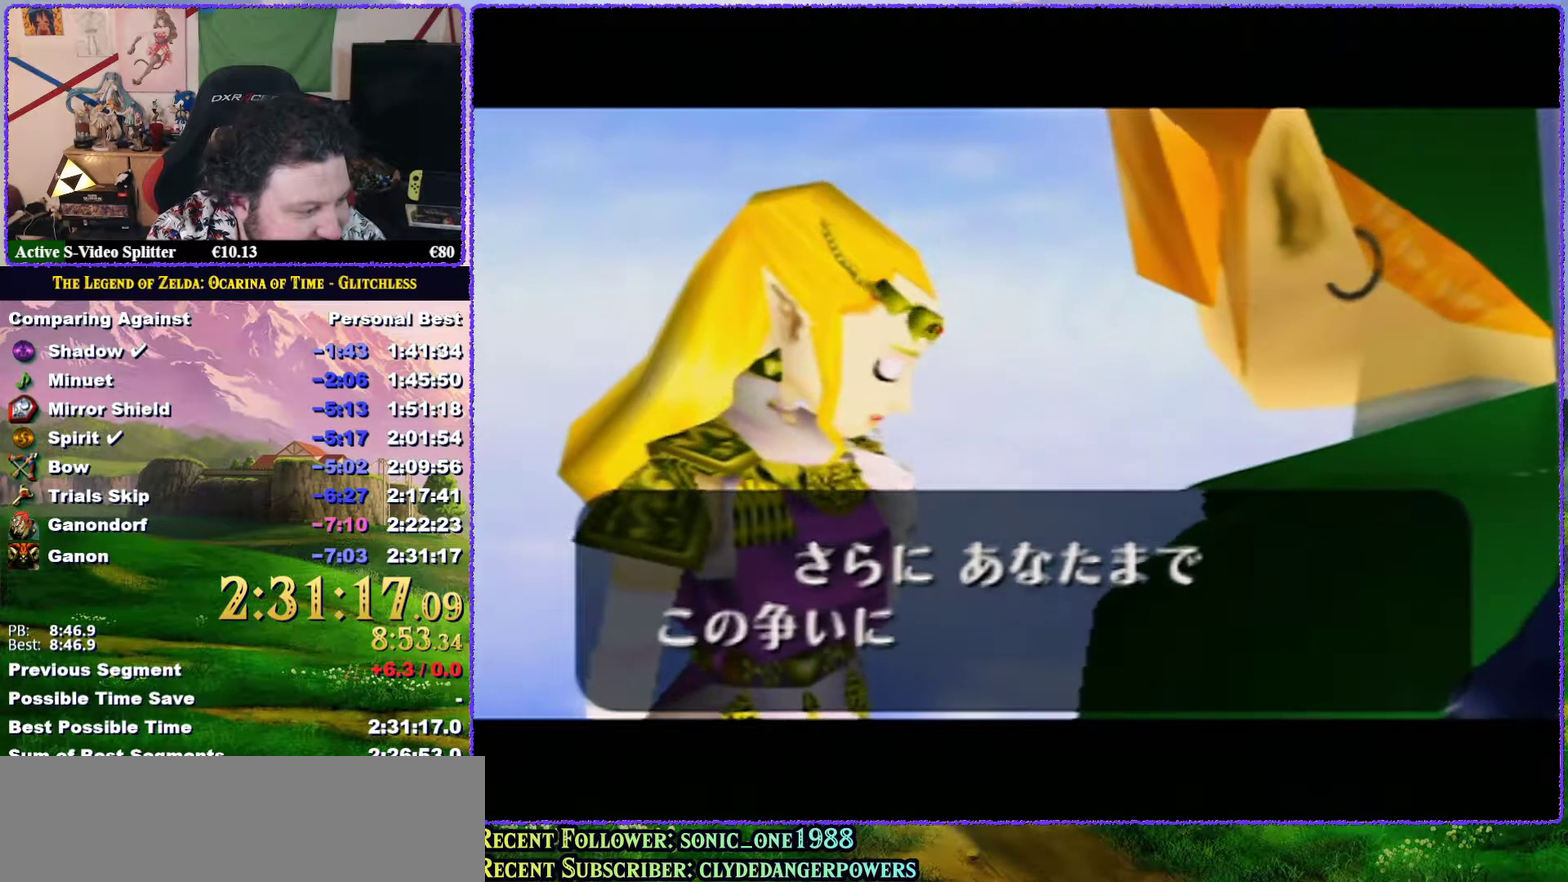
{"buttons": ["A", "B"], "events": [[67, "A", "down"], [100, "B", "down"], [150, "A", "up"], [150, "B", "up"], [283, "A", "down"], [283, "B", "down"], [350, "A", "up"], [350, "B", "up"], [433, "A", "down"], [433, "B", "down"]]}
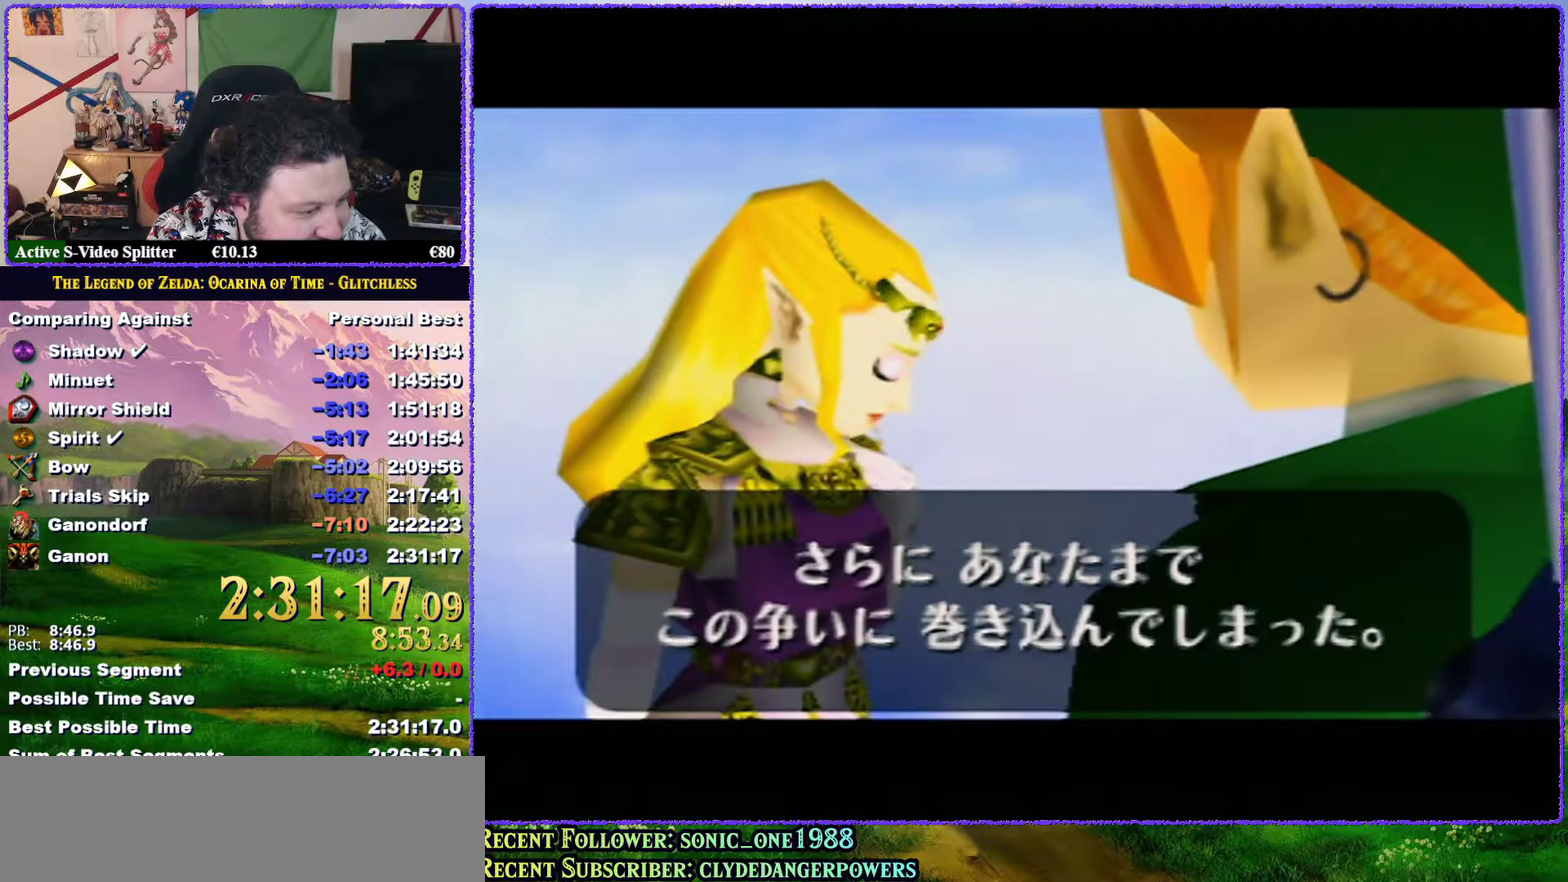
{"buttons": ["A", "B"], "events": [[33, "A", "up"], [33, "B", "up"], [117, "A", "down"], [117, "B", "down"], [167, "A", "up"], [167, "B", "up"], [267, "A", "down"], [300, "B", "down"], [417, "A", "up"], [417, "B", "up"], [483, "A", "down"], [483, "B", "down"]]}
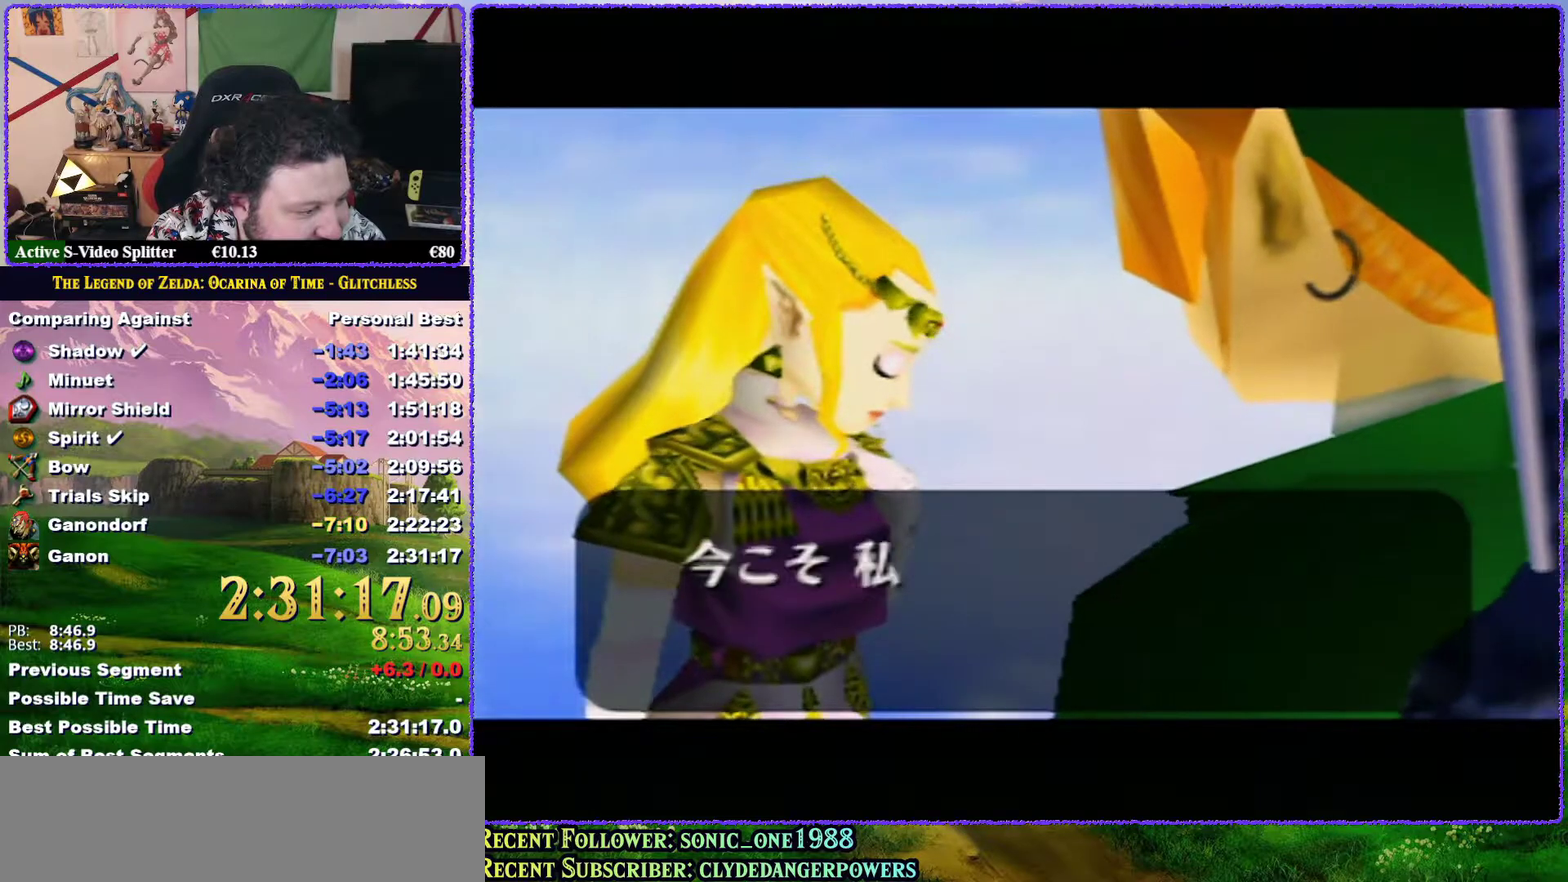
{"buttons": [], "events": [[67, "B", "up"], [100, "A", "up"], [167, "A", "down"], [167, "B", "down"], [217, "B", "up"], [250, "A", "up"], [367, "A", "down"], [367, "B", "down"], [433, "A", "up"], [433, "B", "up"]]}
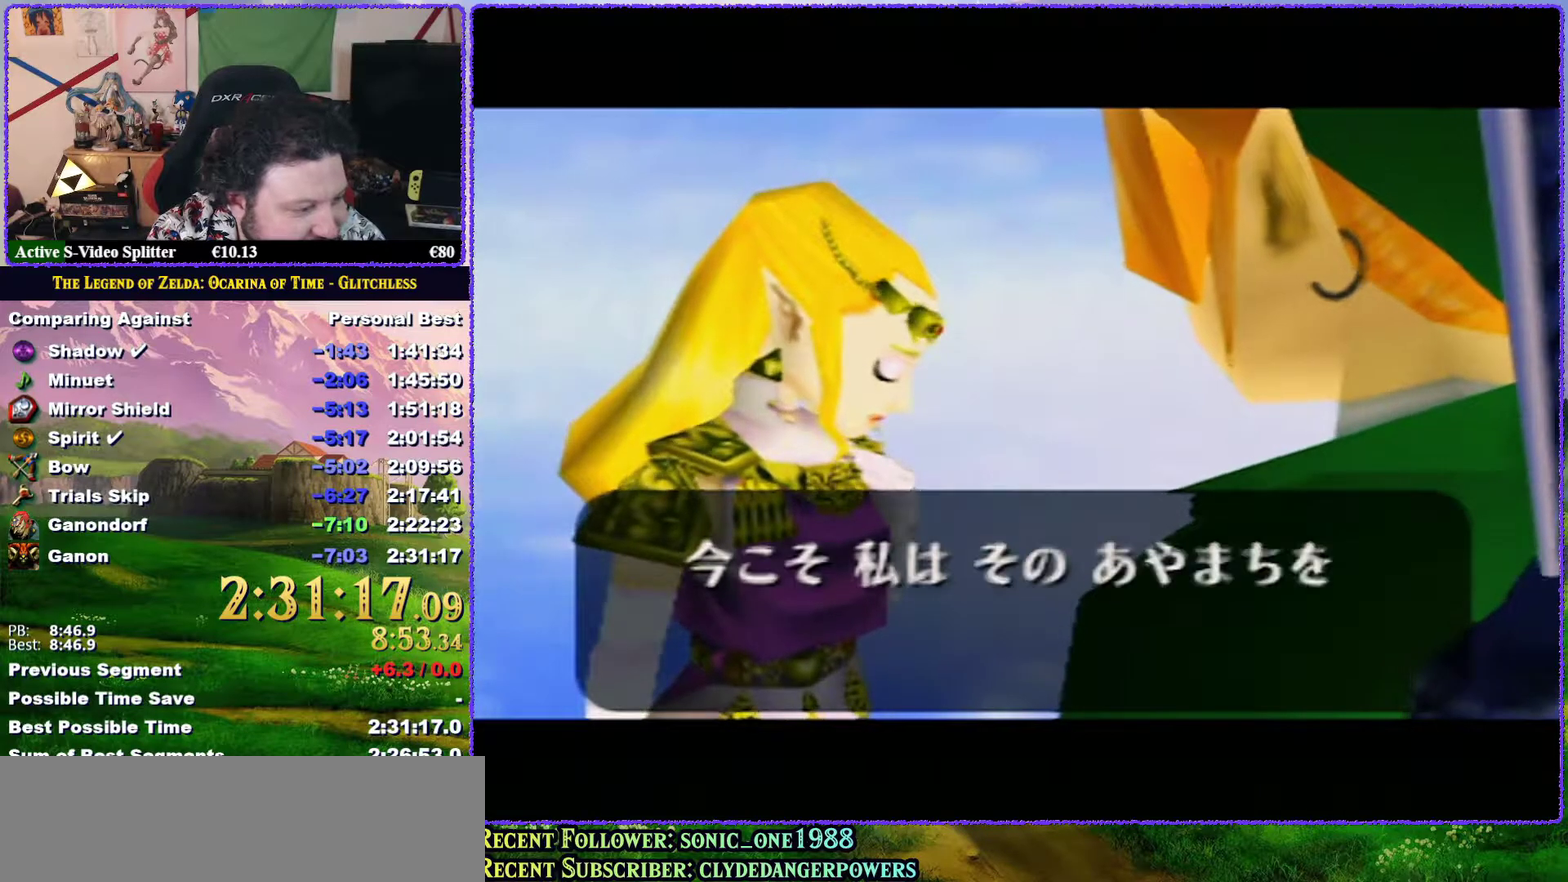
{"buttons": [], "events": [[50, "A", "down"], [50, "B", "down"], [100, "B", "up"], [117, "A", "up"], [200, "A", "down"], [217, "B", "down"], [267, "B", "up"], [300, "A", "up"], [383, "A", "down"], [450, "A", "up"]]}
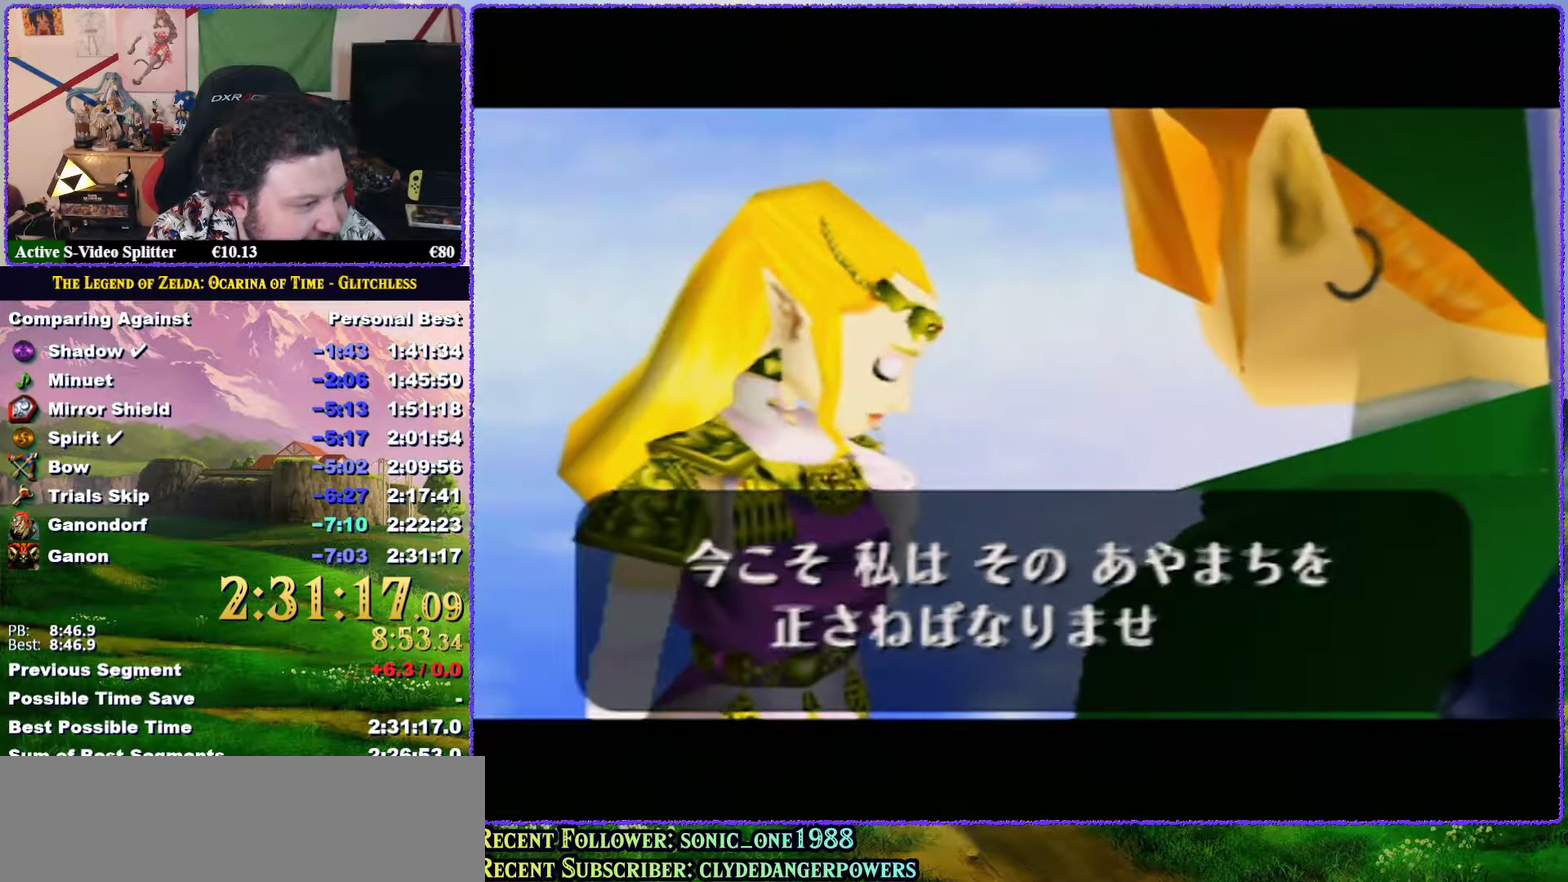
{"buttons": ["A", "B"], "events": [[50, "A", "down"], [83, "B", "down"], [150, "B", "up"], [183, "A", "up"], [233, "A", "down"], [233, "B", "down"], [367, "A", "up"], [367, "B", "up"], [467, "A", "down"], [467, "B", "down"]]}
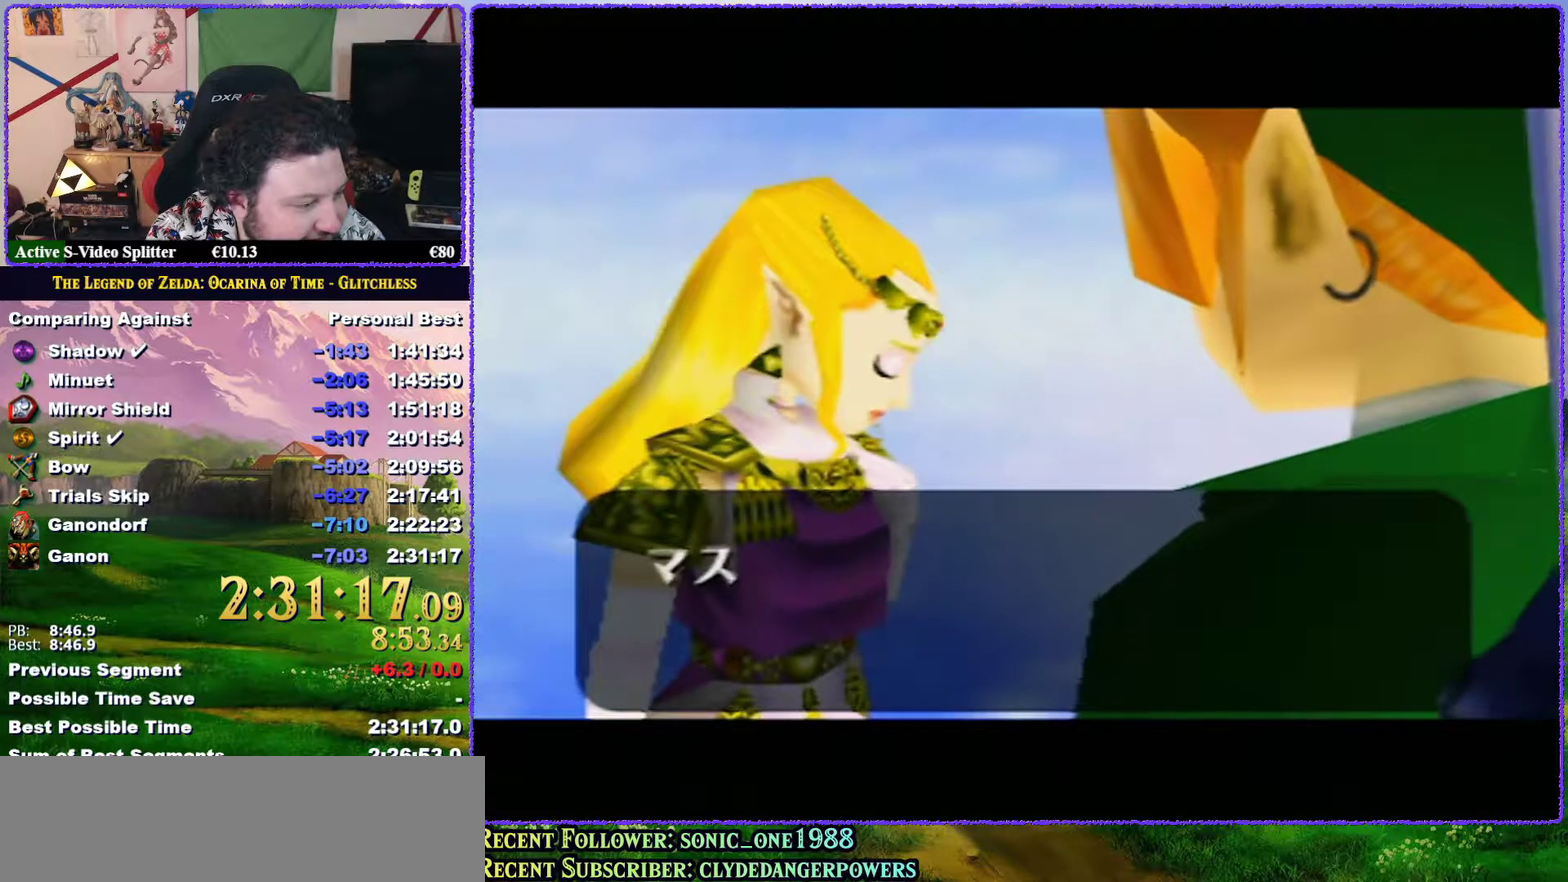
{"buttons": [], "events": [[67, "A", "up"], [67, "B", "up"], [167, "A", "down"], [183, "B", "down"], [233, "A", "up"], [233, "B", "up"], [333, "A", "down"], [333, "B", "down"], [400, "B", "up"], [417, "A", "up"]]}
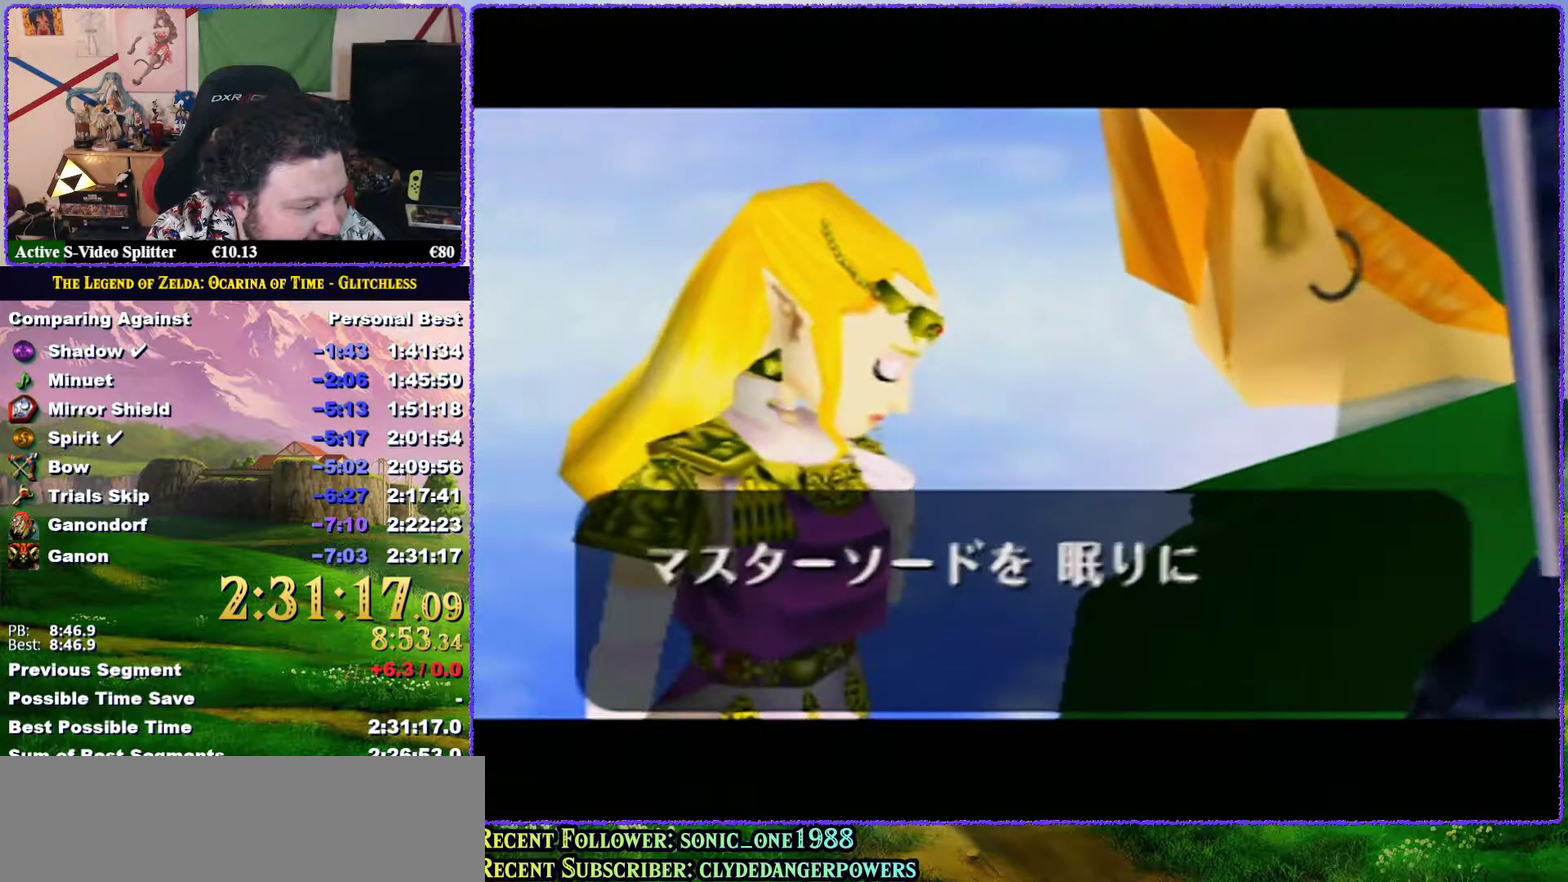
{"buttons": ["A"], "events": [[17, "A", "down"], [133, "A", "up"], [200, "A", "down"], [333, "A", "up"], [383, "A", "down"]]}
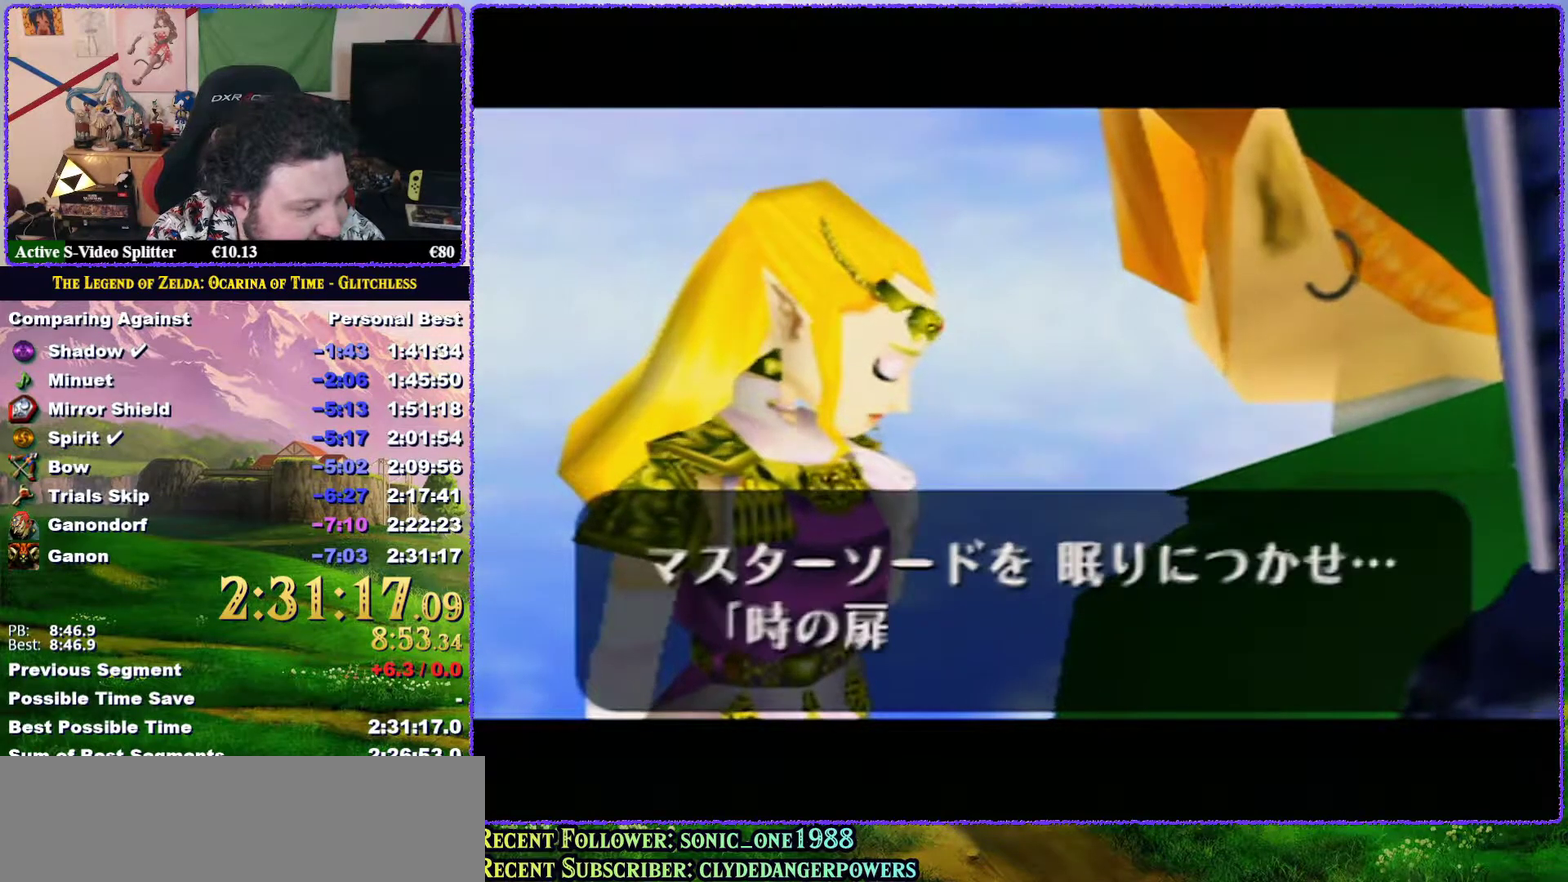
{"buttons": [], "events": [[17, "A", "up"], [83, "A", "down"], [133, "A", "up"], [267, "A", "down"], [333, "A", "up"], [417, "A", "down"], [417, "B", "down"], [467, "A", "up"], [467, "B", "up"]]}
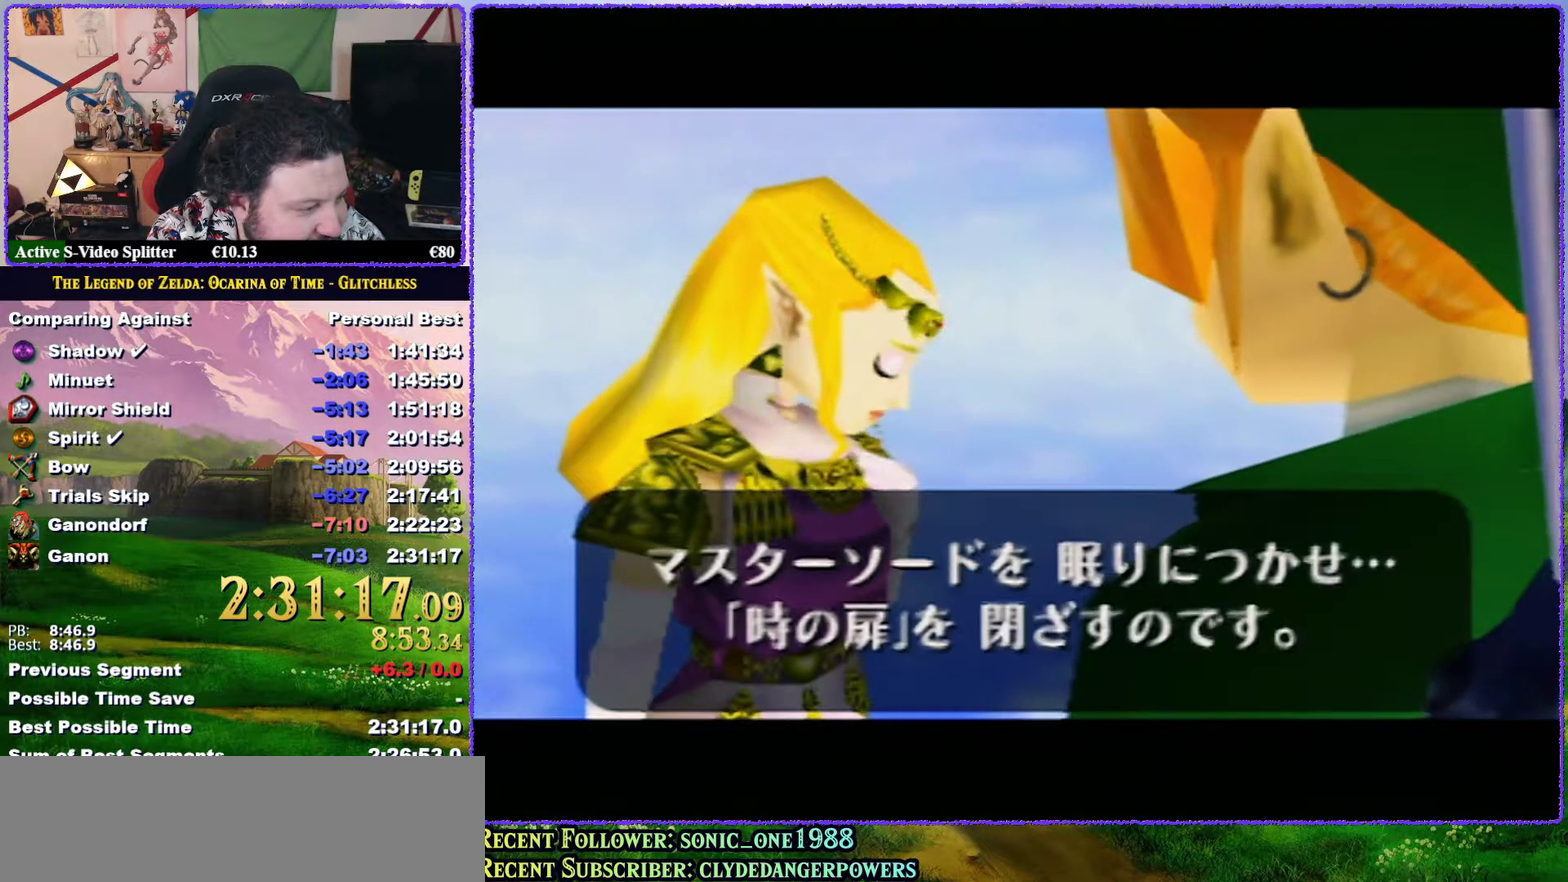
{"buttons": ["A", "B"], "events": [[83, "A", "down"], [83, "B", "down"], [167, "A", "up"], [167, "B", "up"], [217, "A", "down"], [250, "B", "down"], [317, "A", "up"], [317, "B", "up"], [417, "A", "down"], [417, "B", "down"]]}
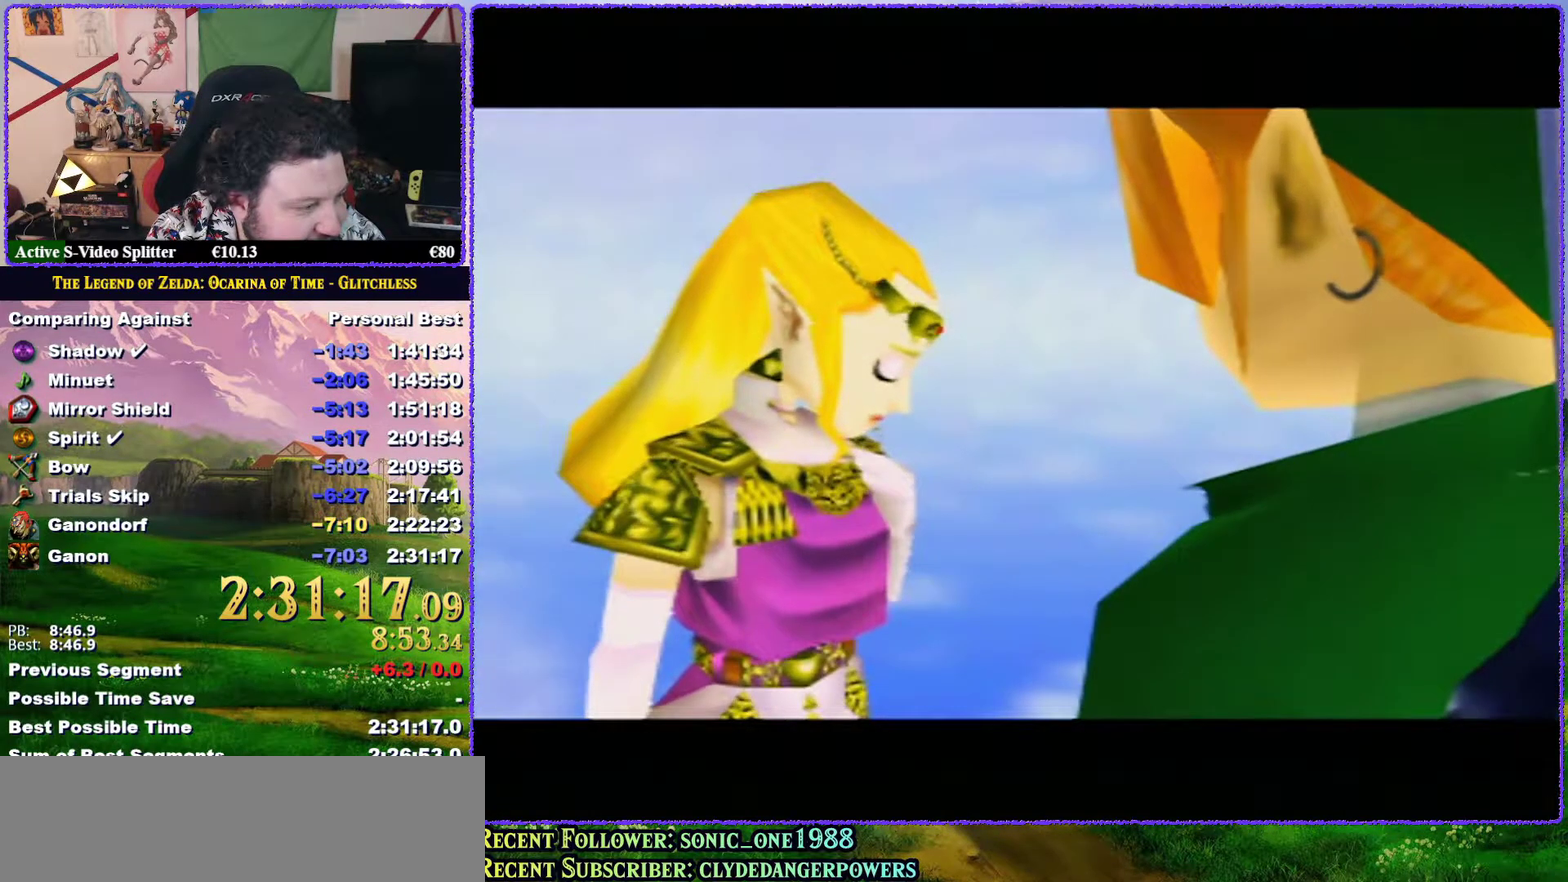
{"buttons": ["A", "B"], "events": [[17, "A", "up"], [17, "B", "up"], [117, "A", "down"], [117, "B", "down"], [183, "A", "up"], [183, "B", "up"], [267, "A", "down"], [300, "B", "down"], [367, "A", "up"], [367, "B", "up"], [450, "A", "down"], [483, "B", "down"]]}
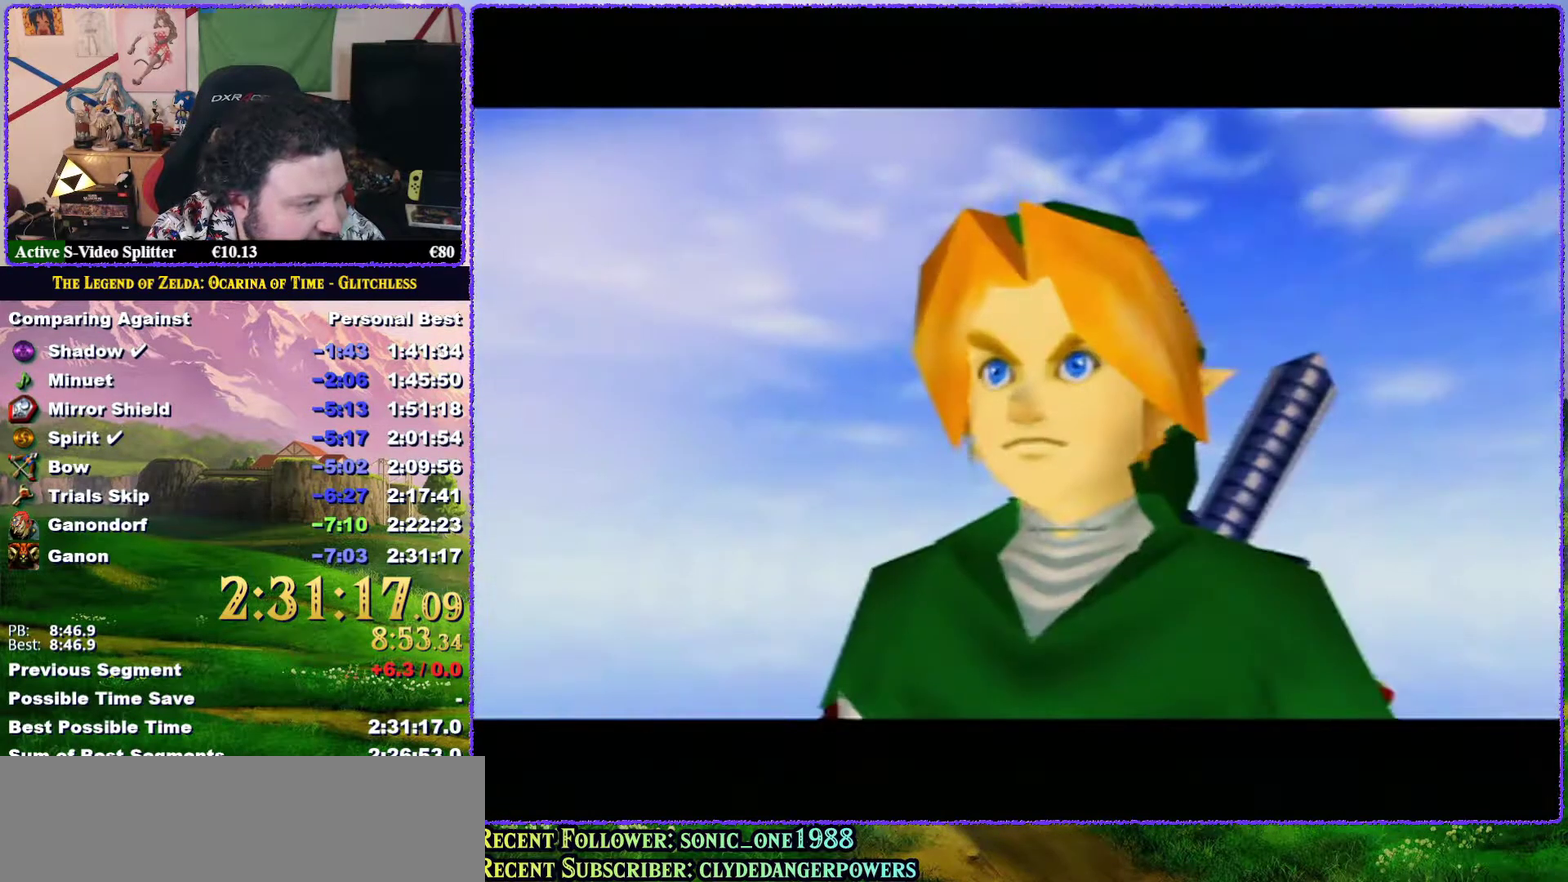
{"buttons": [], "events": [[50, "B", "up"], [83, "A", "up"], [167, "A", "down"], [200, "B", "down"], [267, "B", "up"], [300, "A", "up"], [400, "A", "down"], [400, "B", "down"], [450, "B", "up"], [483, "A", "up"]]}
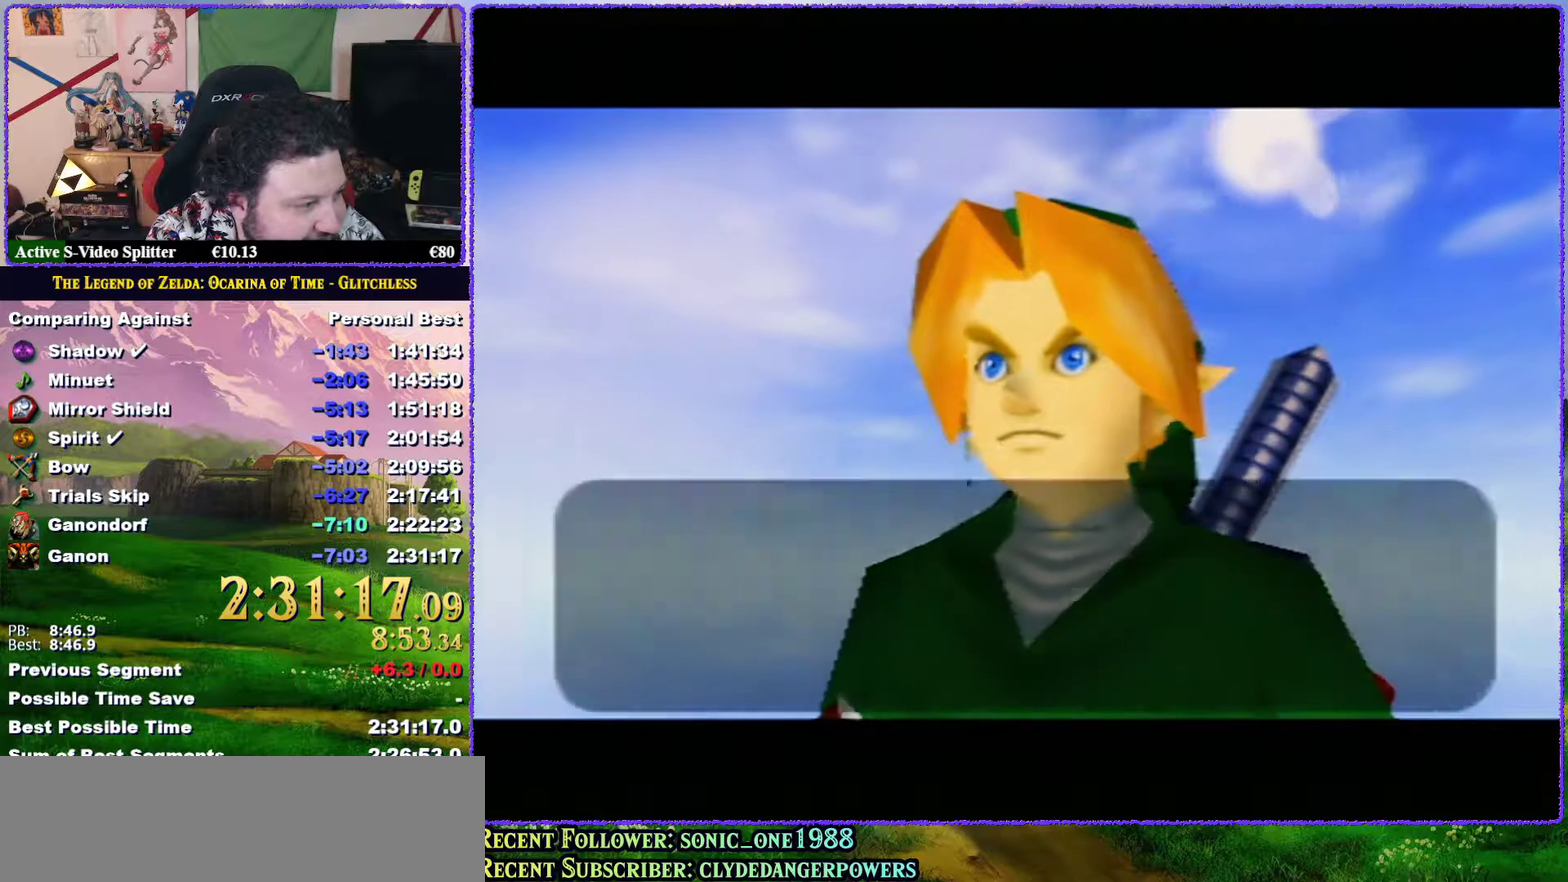
{"buttons": ["A", "B"], "events": [[50, "A", "down"], [83, "B", "down"], [133, "A", "up"], [133, "B", "up"], [233, "A", "down"], [267, "B", "down"], [317, "B", "up"], [350, "A", "up"], [417, "A", "down"], [433, "B", "down"]]}
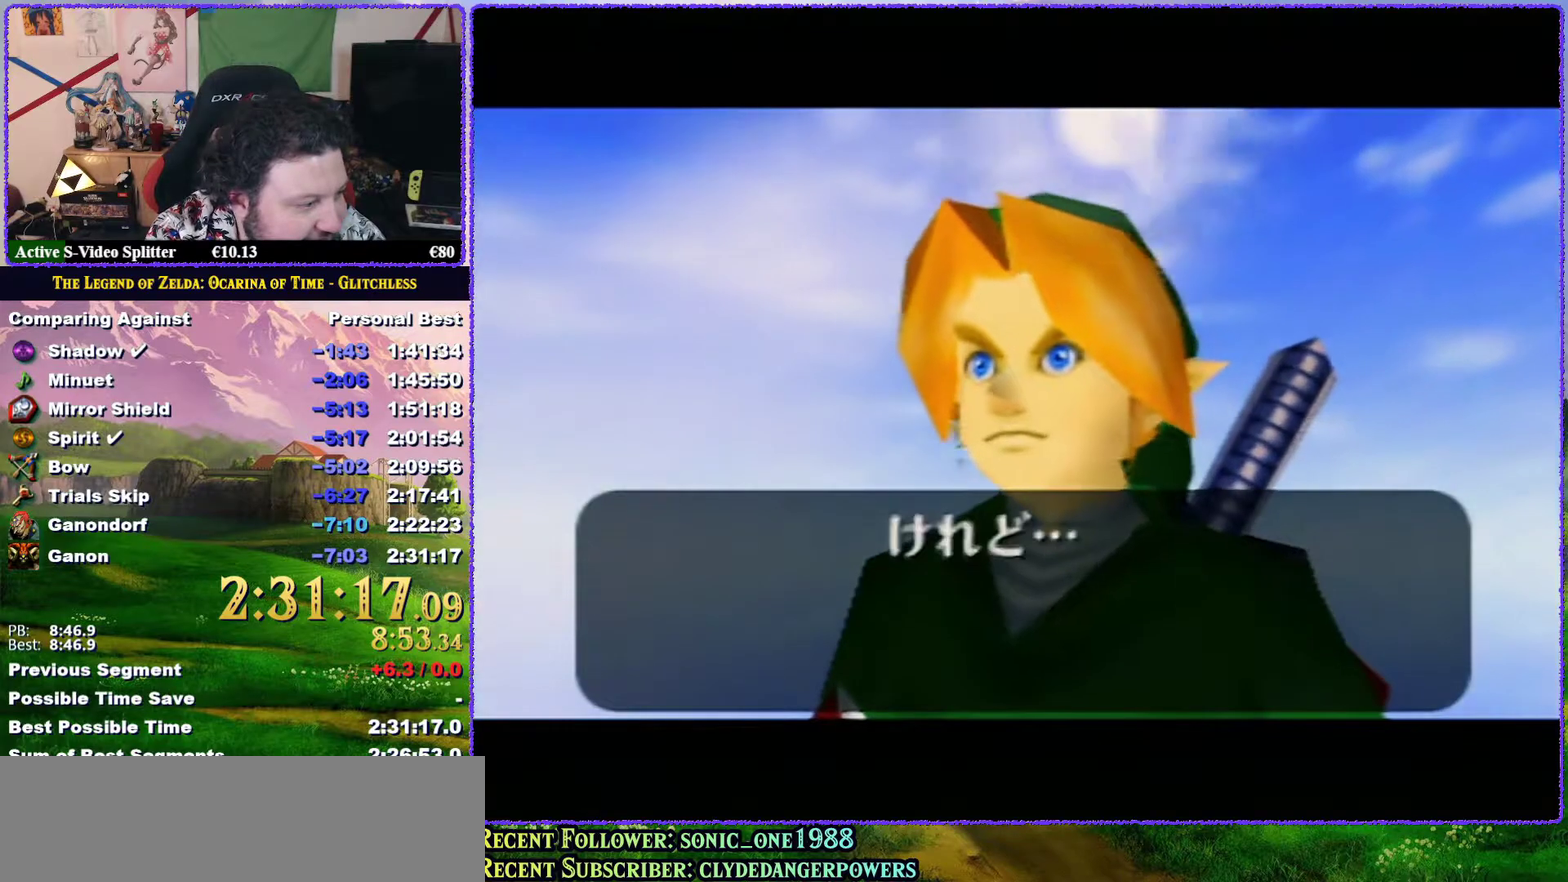
{"buttons": ["A"], "events": [[17, "A", "up"], [17, "B", "up"], [150, "A", "down"], [217, "A", "up"], [283, "A", "down"], [333, "B", "down"], [417, "A", "up"], [417, "B", "up"], [483, "A", "down"]]}
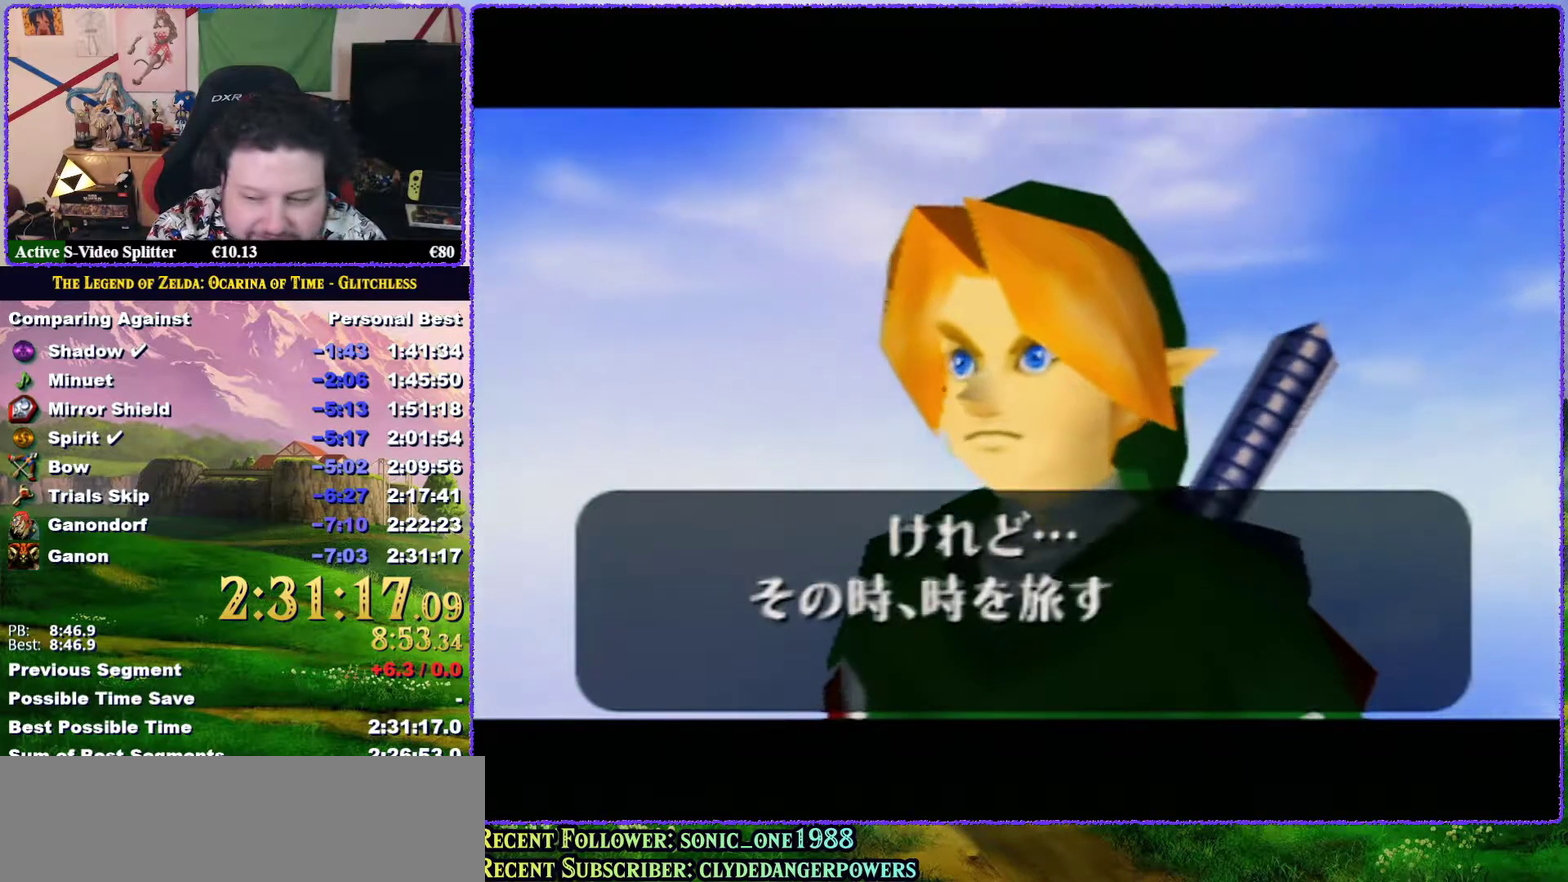
{"buttons": [], "events": [[17, "B", "down"], [83, "B", "up"], [117, "A", "up"], [200, "A", "down"], [200, "B", "down"], [267, "B", "up"], [300, "A", "up"], [383, "A", "down"], [383, "B", "down"], [500, "A", "up"], [500, "B", "up"]]}
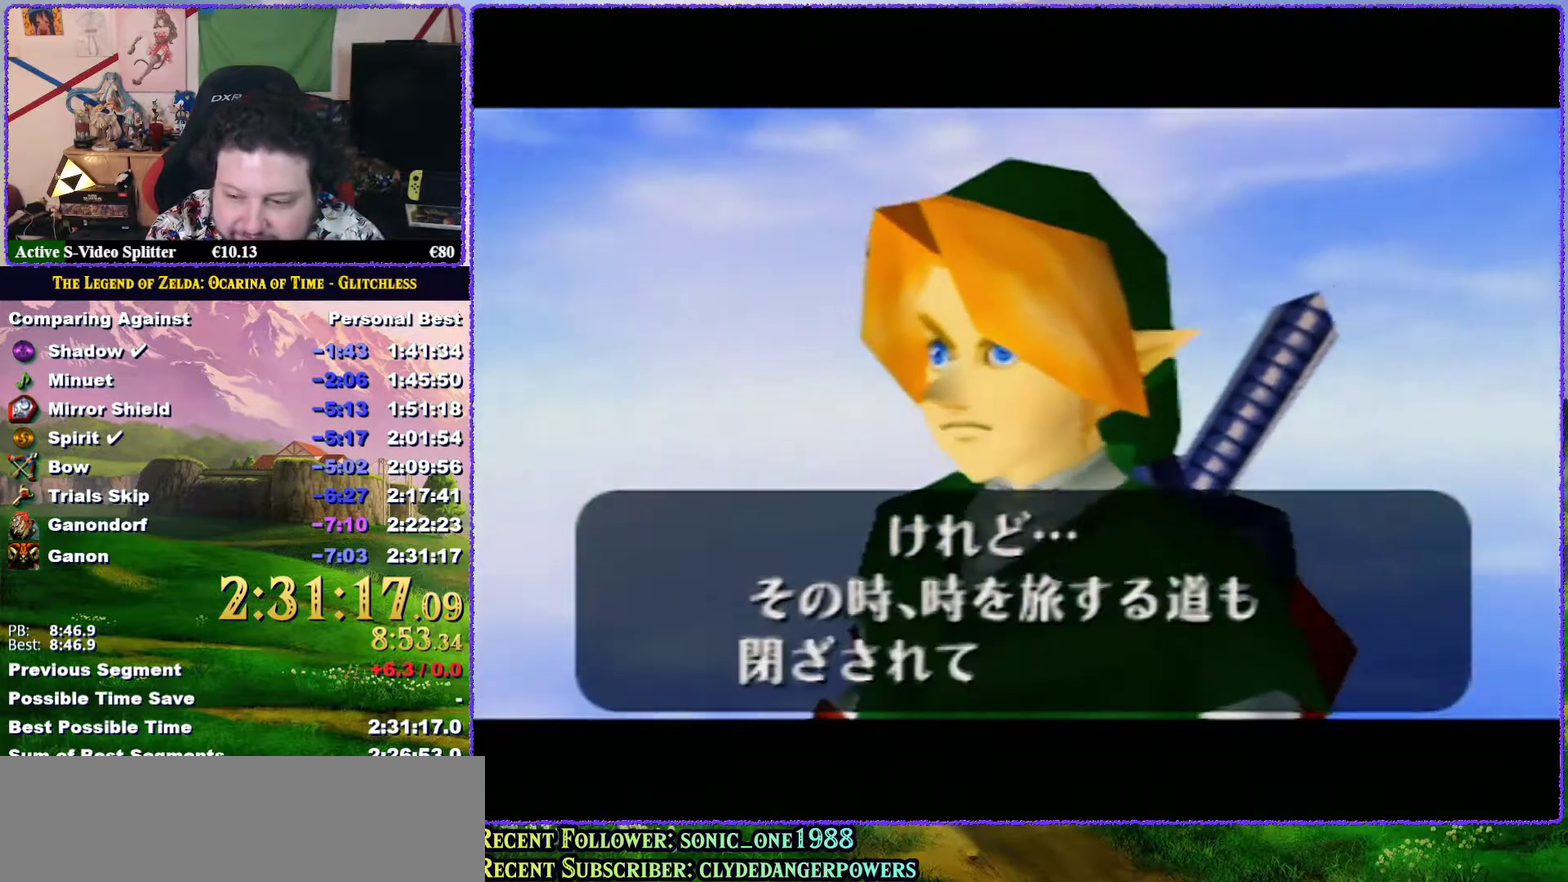
{"buttons": ["A", "B"], "events": [[67, "A", "down"], [167, "A", "up"], [217, "A", "down"], [283, "B", "down"], [350, "B", "up"], [433, "B", "down"]]}
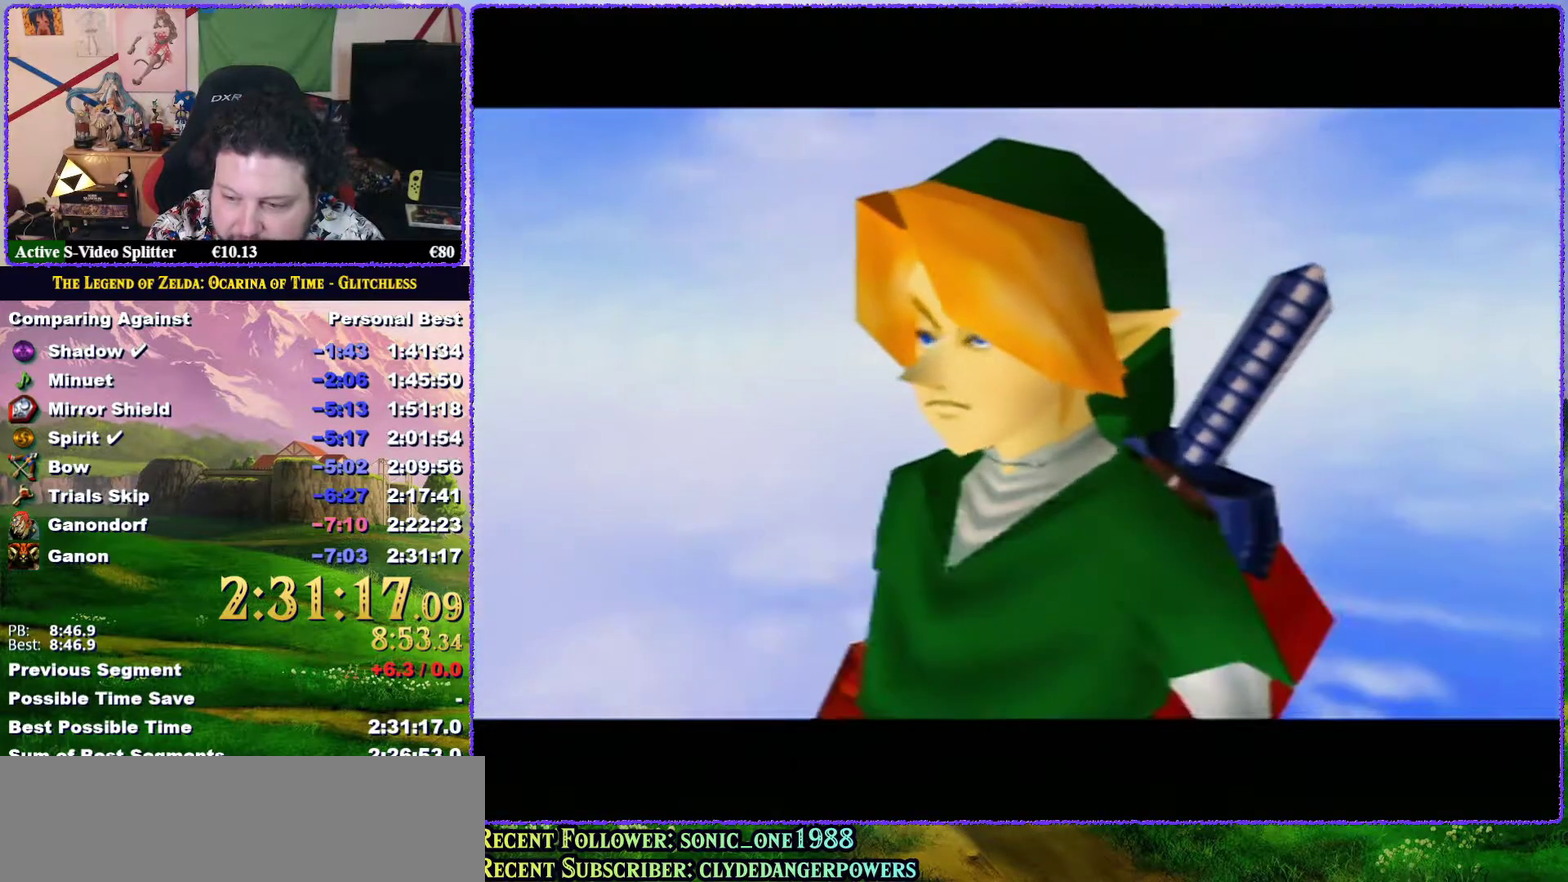
{"buttons": [], "events": [[17, "B", "up"], [83, "A", "up"], [133, "A", "down"], [167, "B", "down"], [233, "A", "up"], [233, "B", "up"]]}
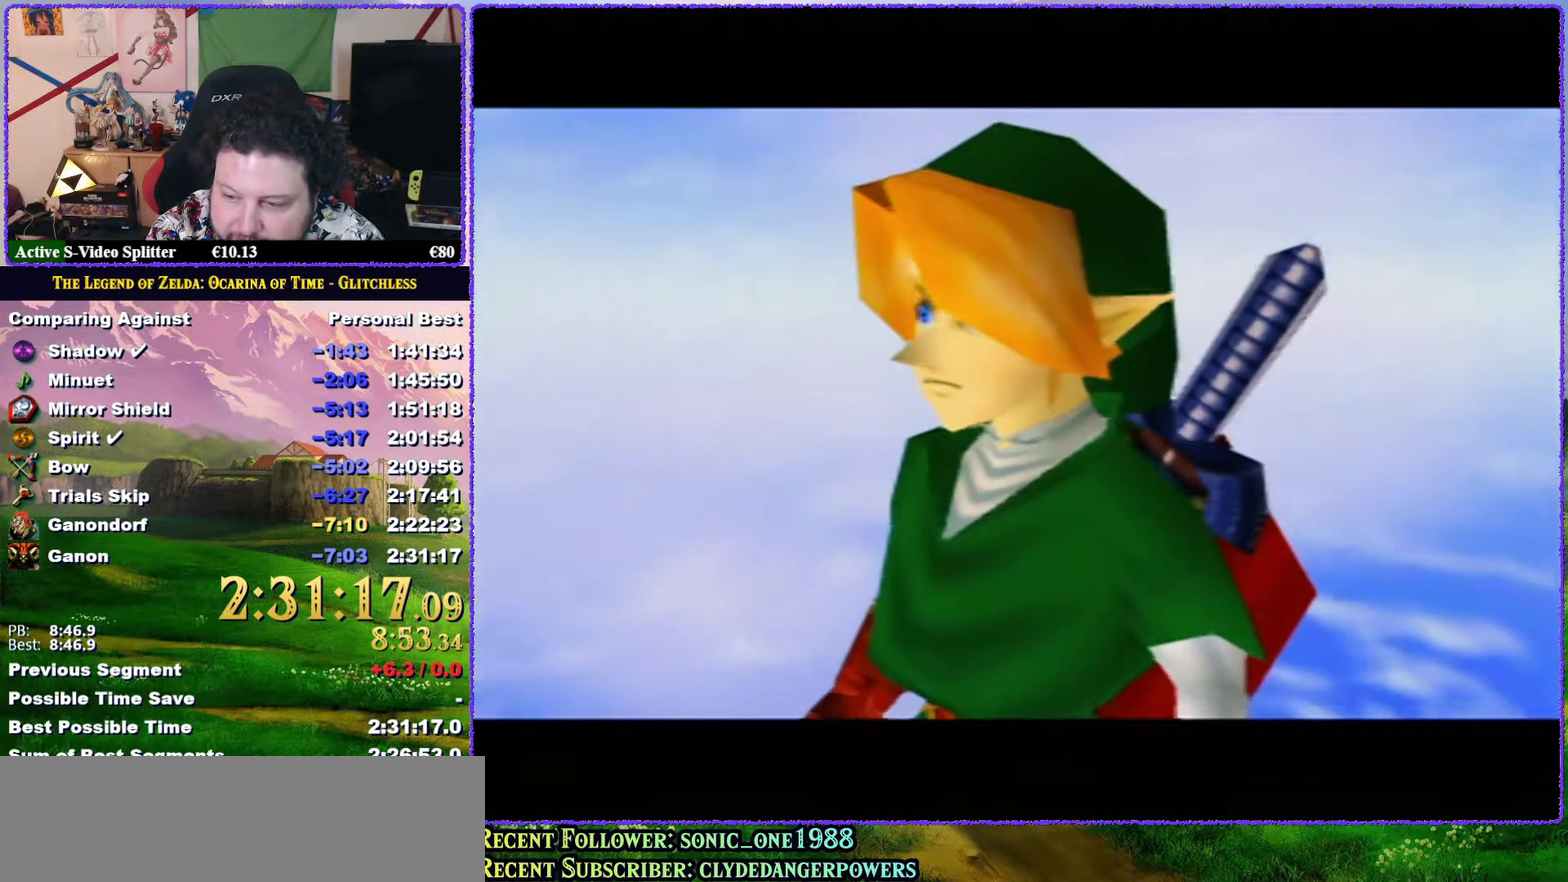
{"buttons": ["A", "B"], "events": [[33, "A", "down"], [33, "B", "down"], [117, "B", "up"], [133, "A", "up"], [250, "A", "down"], [250, "B", "down"], [367, "B", "up"], [383, "A", "up"], [450, "A", "down"], [483, "B", "down"]]}
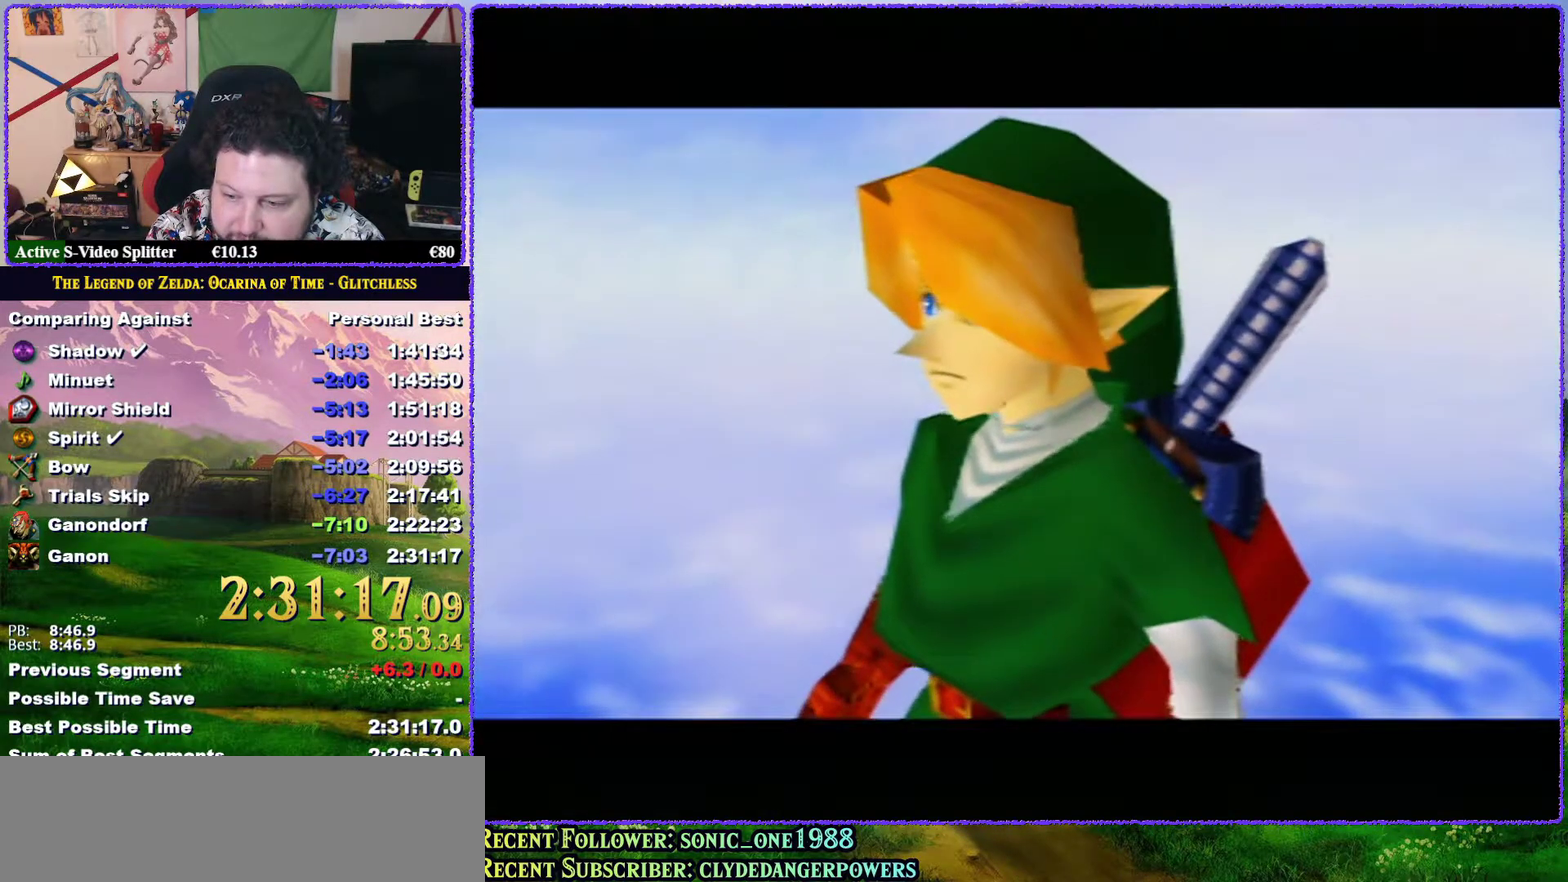
{"buttons": [], "events": [[17, "B", "up"], [50, "A", "up"], [167, "A", "down"], [167, "B", "down"], [250, "A", "up"], [250, "B", "up"], [350, "A", "down"], [350, "B", "down"], [400, "A", "up"], [400, "B", "up"]]}
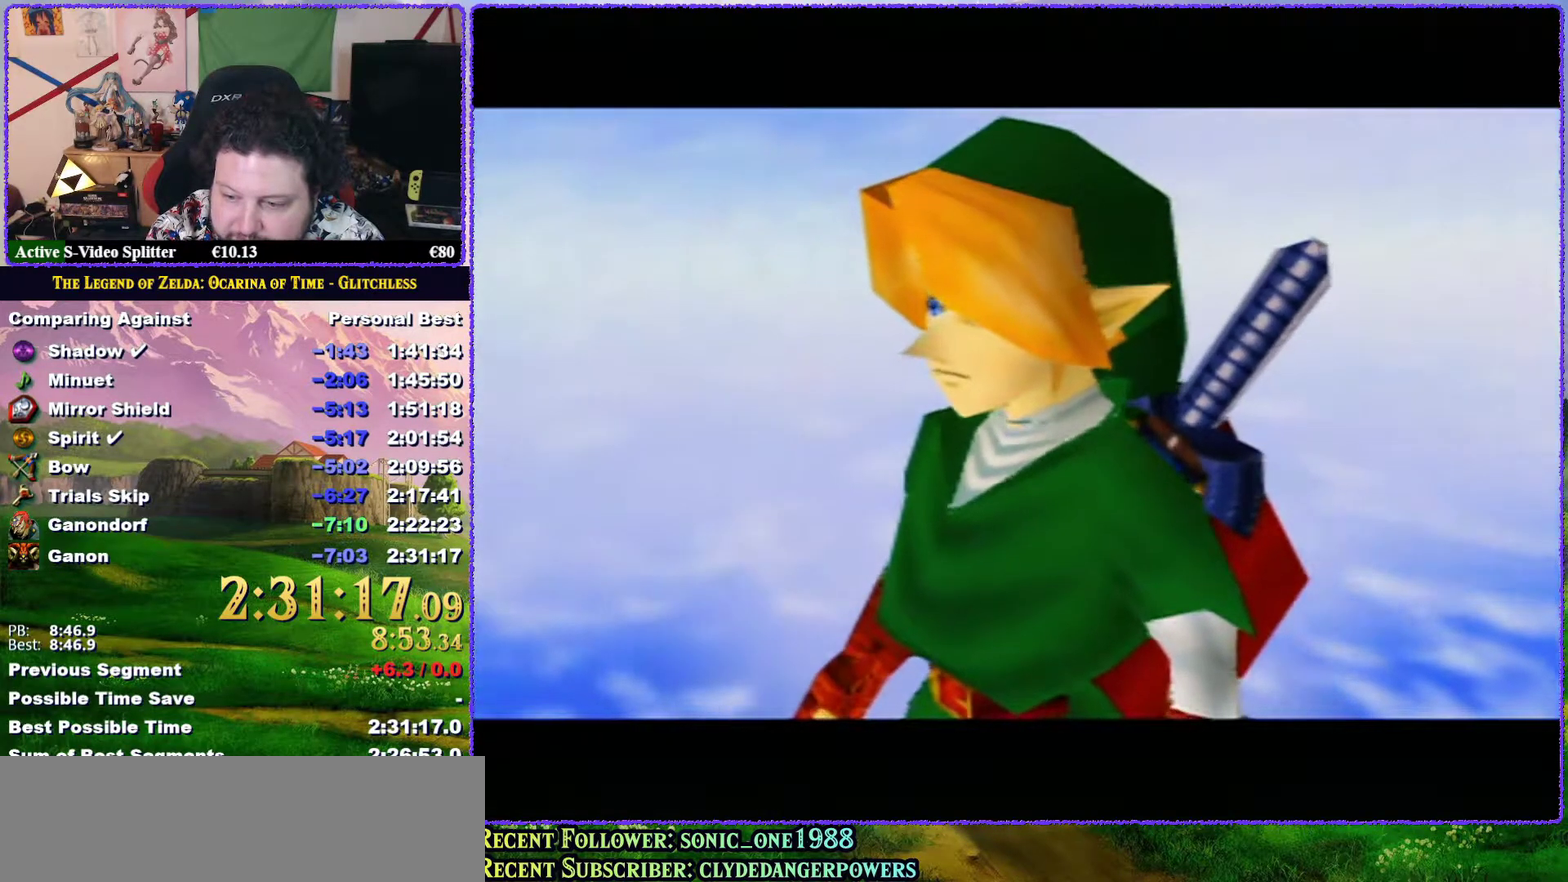
{"buttons": [], "events": [[33, "A", "down"], [33, "B", "down"], [83, "A", "up"], [83, "B", "up"], [200, "A", "down"], [200, "B", "down"], [267, "A", "up"], [267, "B", "up"], [383, "A", "down"], [467, "A", "up"]]}
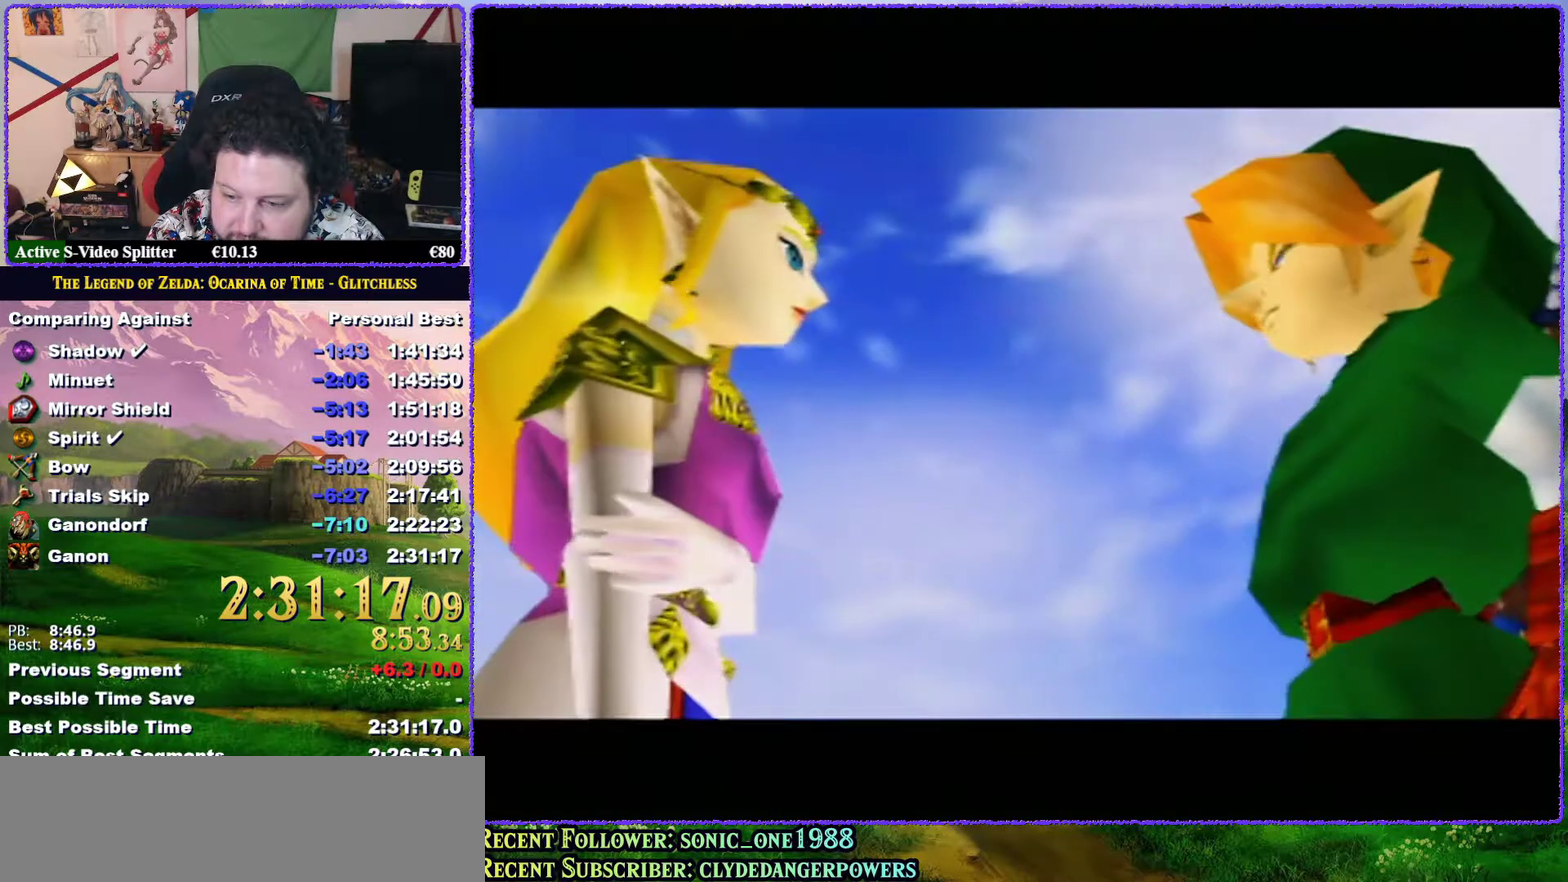
{"buttons": ["A", "B"], "events": [[83, "A", "down"], [83, "B", "down"], [133, "A", "up"], [133, "B", "up"], [267, "A", "down"], [267, "B", "down"], [333, "A", "up"], [333, "B", "up"], [450, "A", "down"], [450, "B", "down"]]}
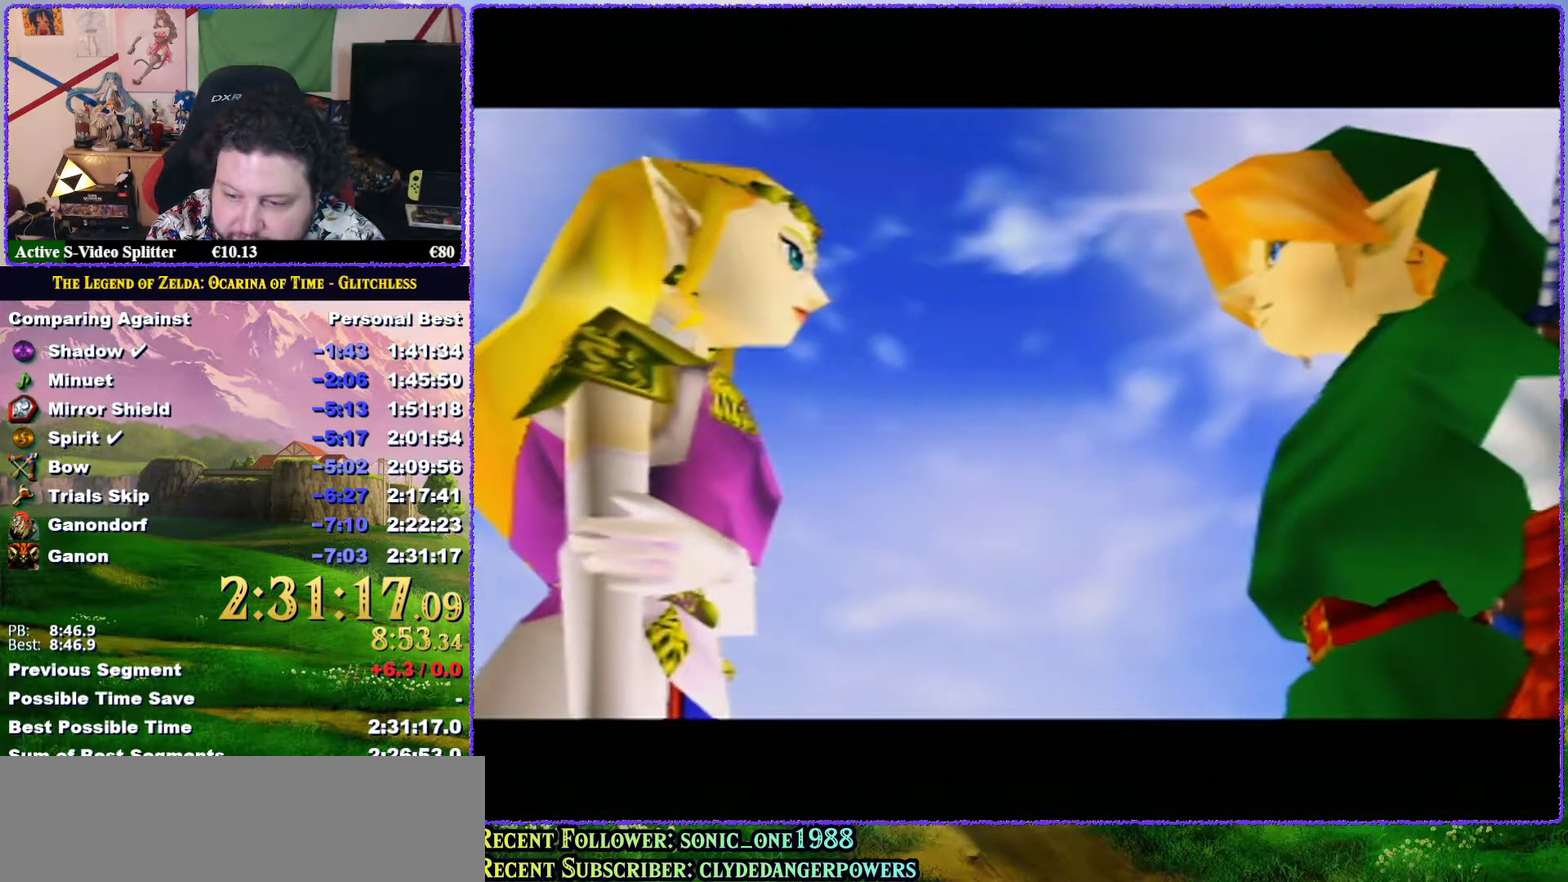
{"buttons": ["A", "B"], "events": [[17, "A", "up"], [17, "B", "up"], [100, "A", "down"], [150, "B", "down"], [200, "A", "up"], [200, "B", "up"], [283, "A", "down"], [350, "A", "up"], [467, "A", "down"], [467, "B", "down"]]}
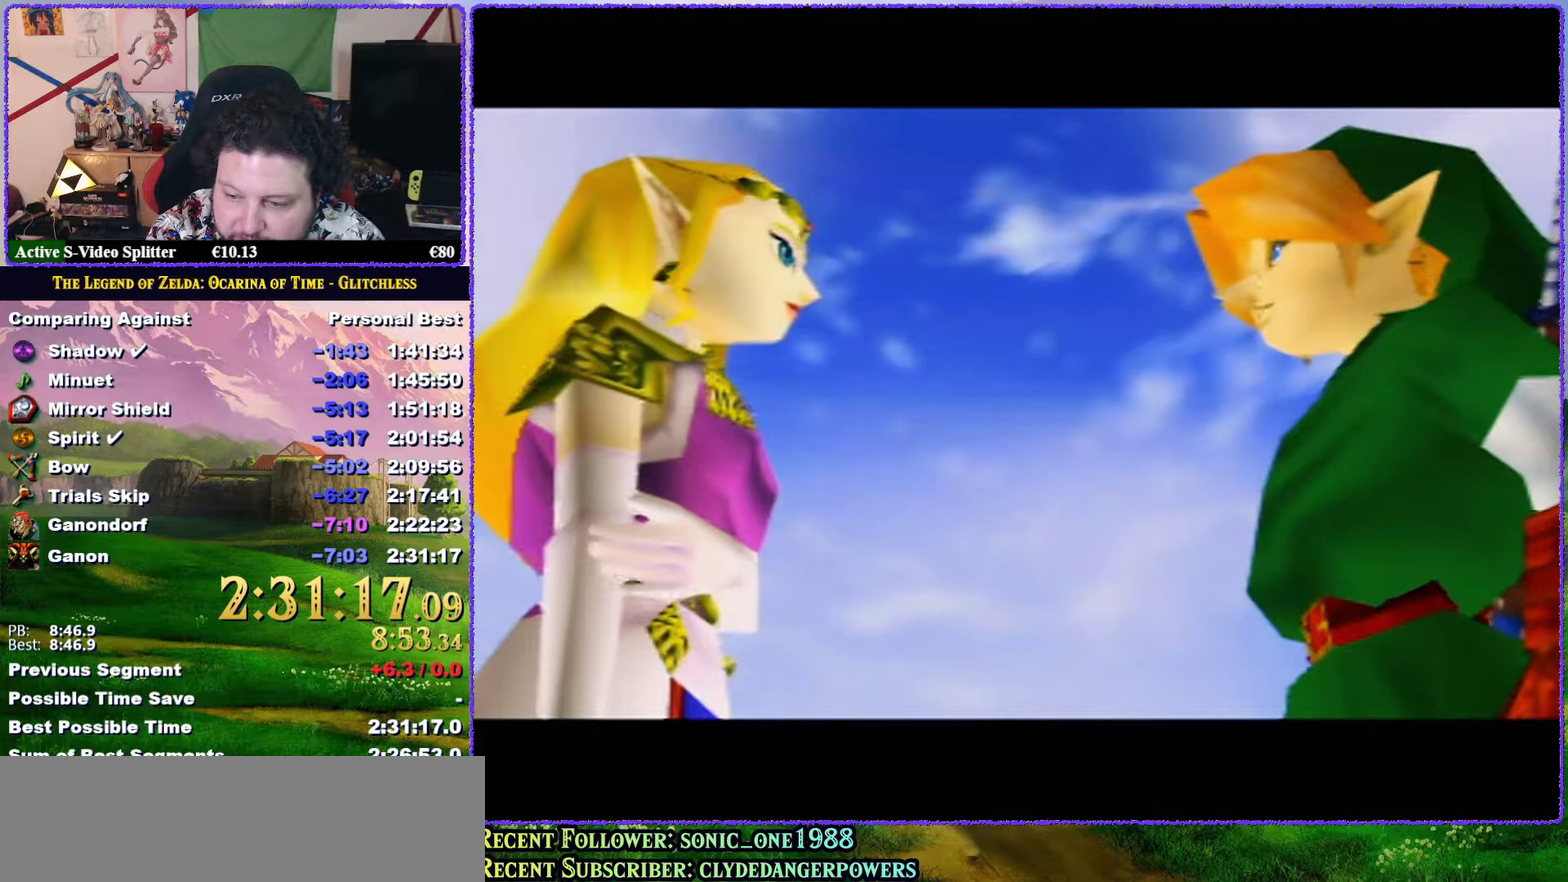
{"buttons": [], "events": [[50, "B", "up"], [83, "A", "up"], [183, "A", "down"], [250, "A", "up"], [350, "A", "down"], [350, "B", "down"], [433, "A", "up"], [433, "B", "up"]]}
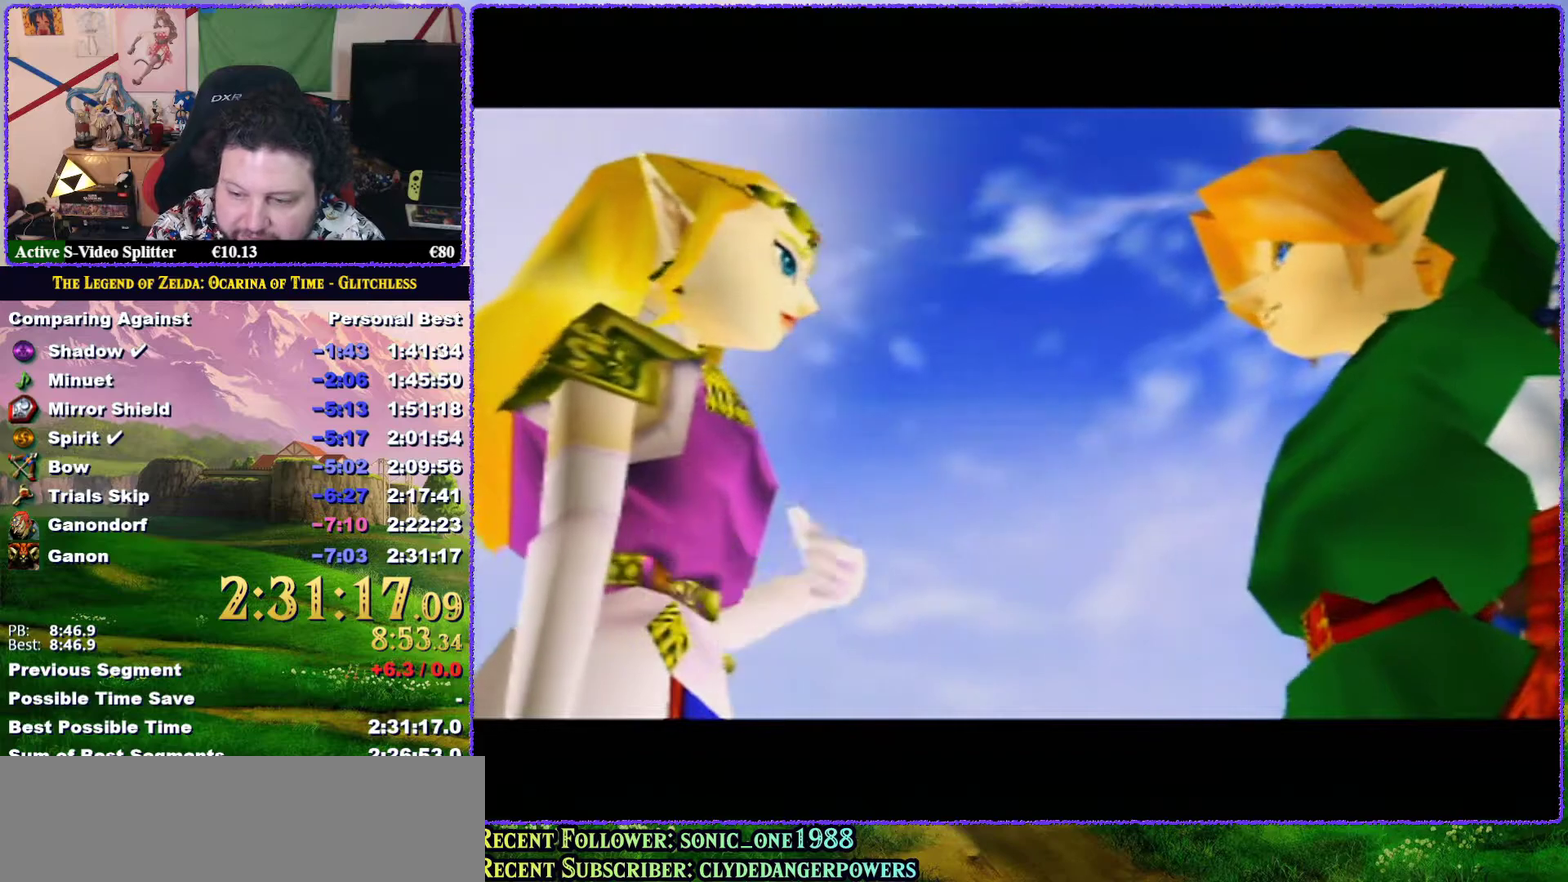
{"buttons": [], "events": [[33, "A", "down"], [33, "B", "down"], [100, "A", "up"], [100, "B", "up"], [233, "A", "down"], [233, "B", "down"], [300, "A", "up"], [300, "B", "up"], [417, "A", "down"], [417, "B", "down"], [467, "B", "up"], [500, "A", "up"]]}
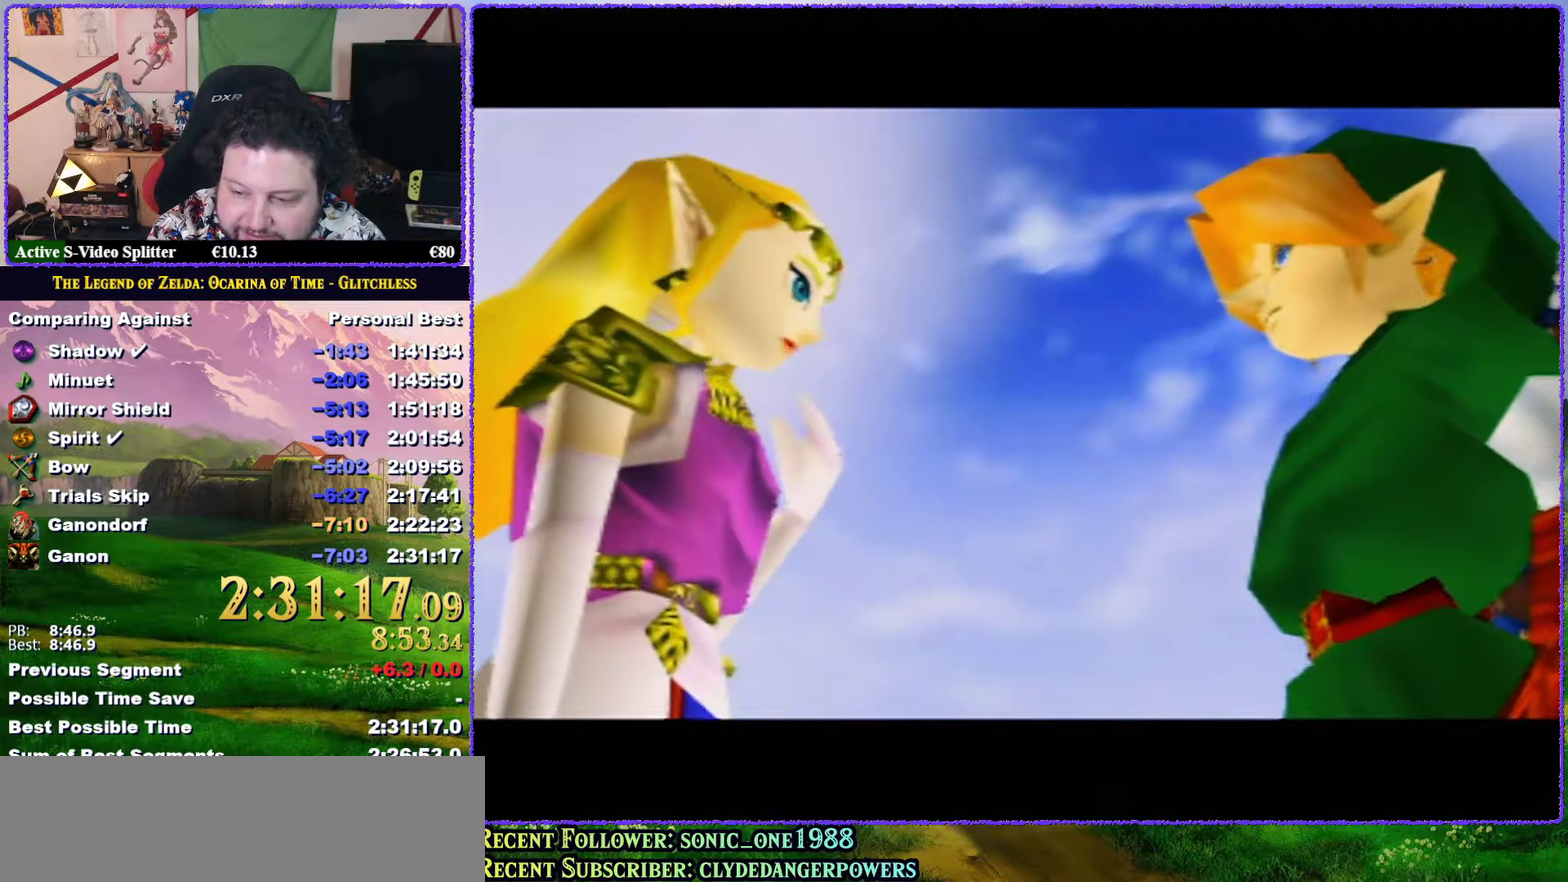
{"buttons": ["A", "B"], "events": [[100, "A", "down"], [100, "B", "down"], [167, "A", "up"], [167, "B", "up"], [250, "A", "down"], [300, "B", "down"], [400, "A", "up"], [400, "B", "up"], [500, "A", "down"], [500, "B", "down"]]}
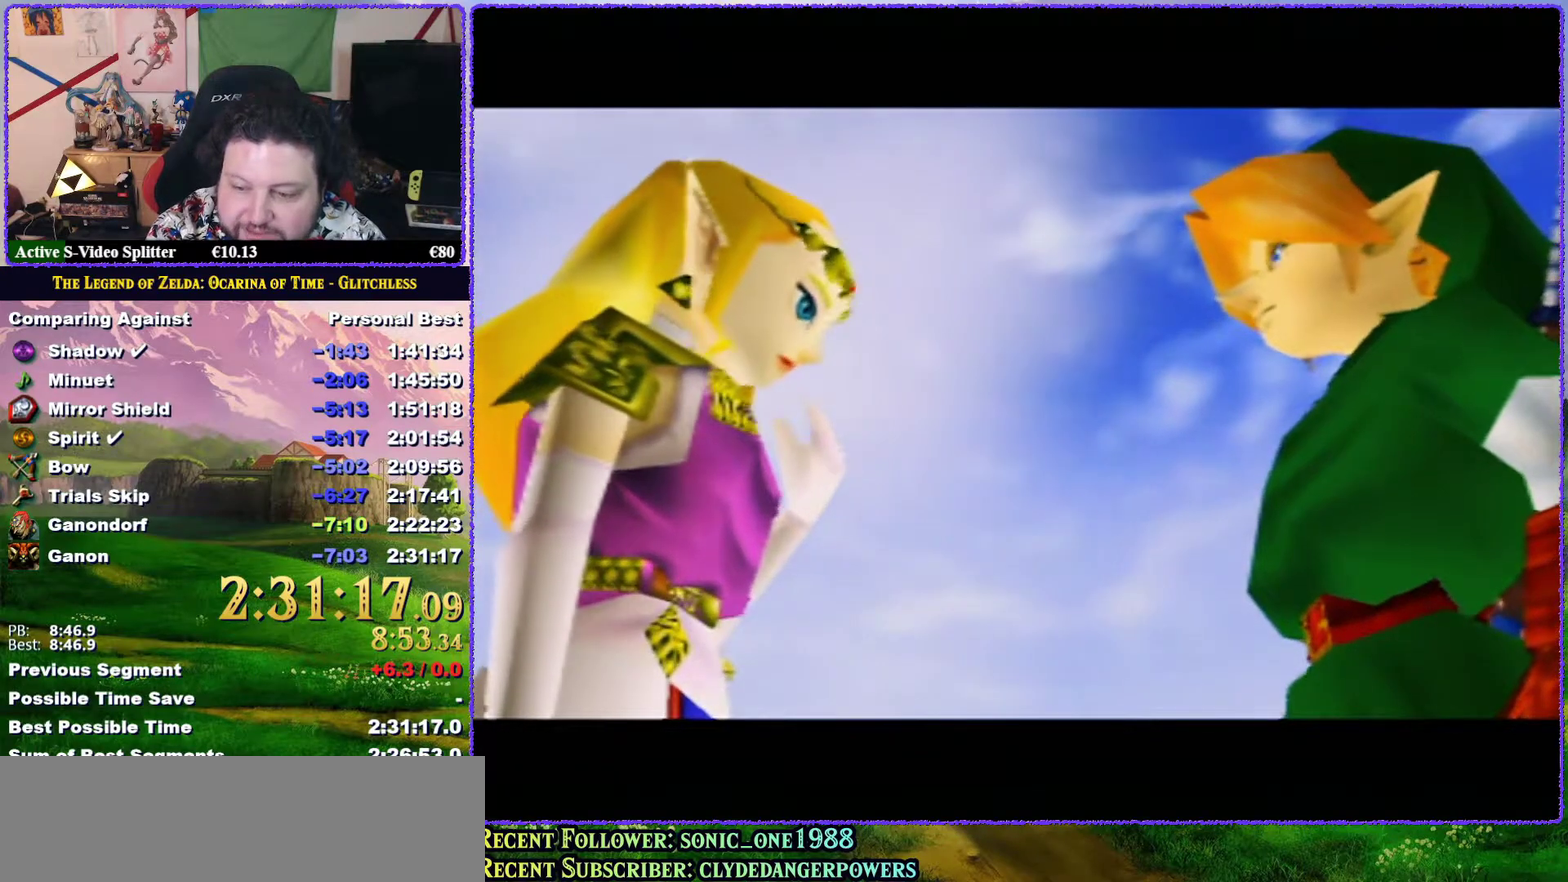
{"buttons": [], "events": [[67, "A", "up"], [67, "B", "up"], [167, "A", "down"], [167, "B", "down"], [217, "A", "up"], [217, "B", "up"], [350, "A", "down"], [350, "B", "down"], [450, "A", "up"], [450, "B", "up"]]}
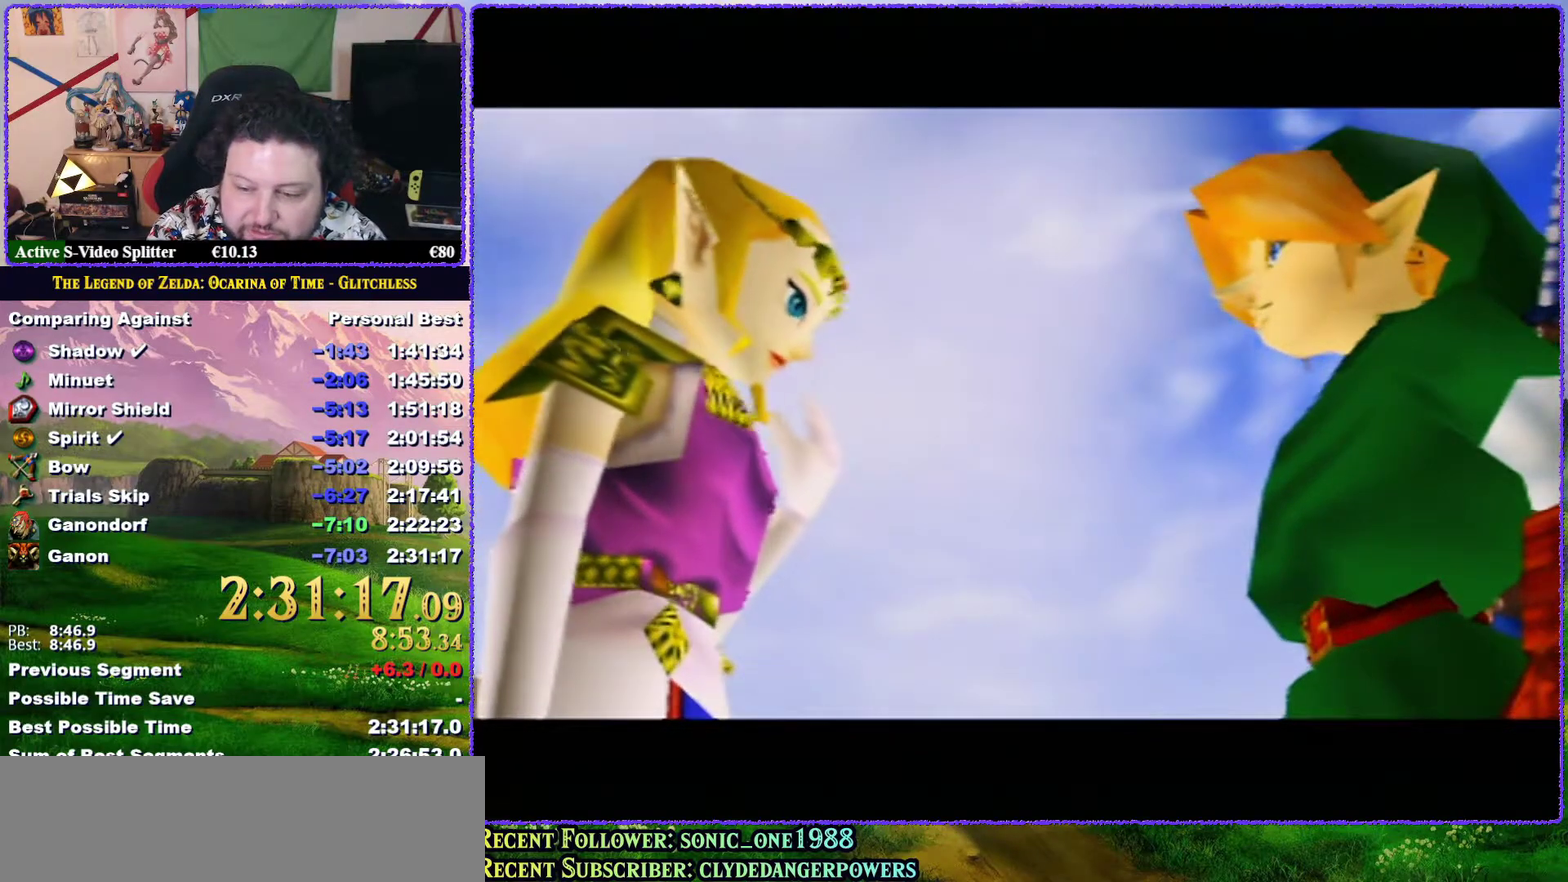
{"buttons": ["A", "B"], "events": [[67, "A", "down"], [67, "B", "down"], [150, "A", "up"], [150, "B", "up"], [250, "A", "down"], [250, "B", "down"], [367, "A", "up"], [367, "B", "up"], [450, "A", "down"], [450, "B", "down"]]}
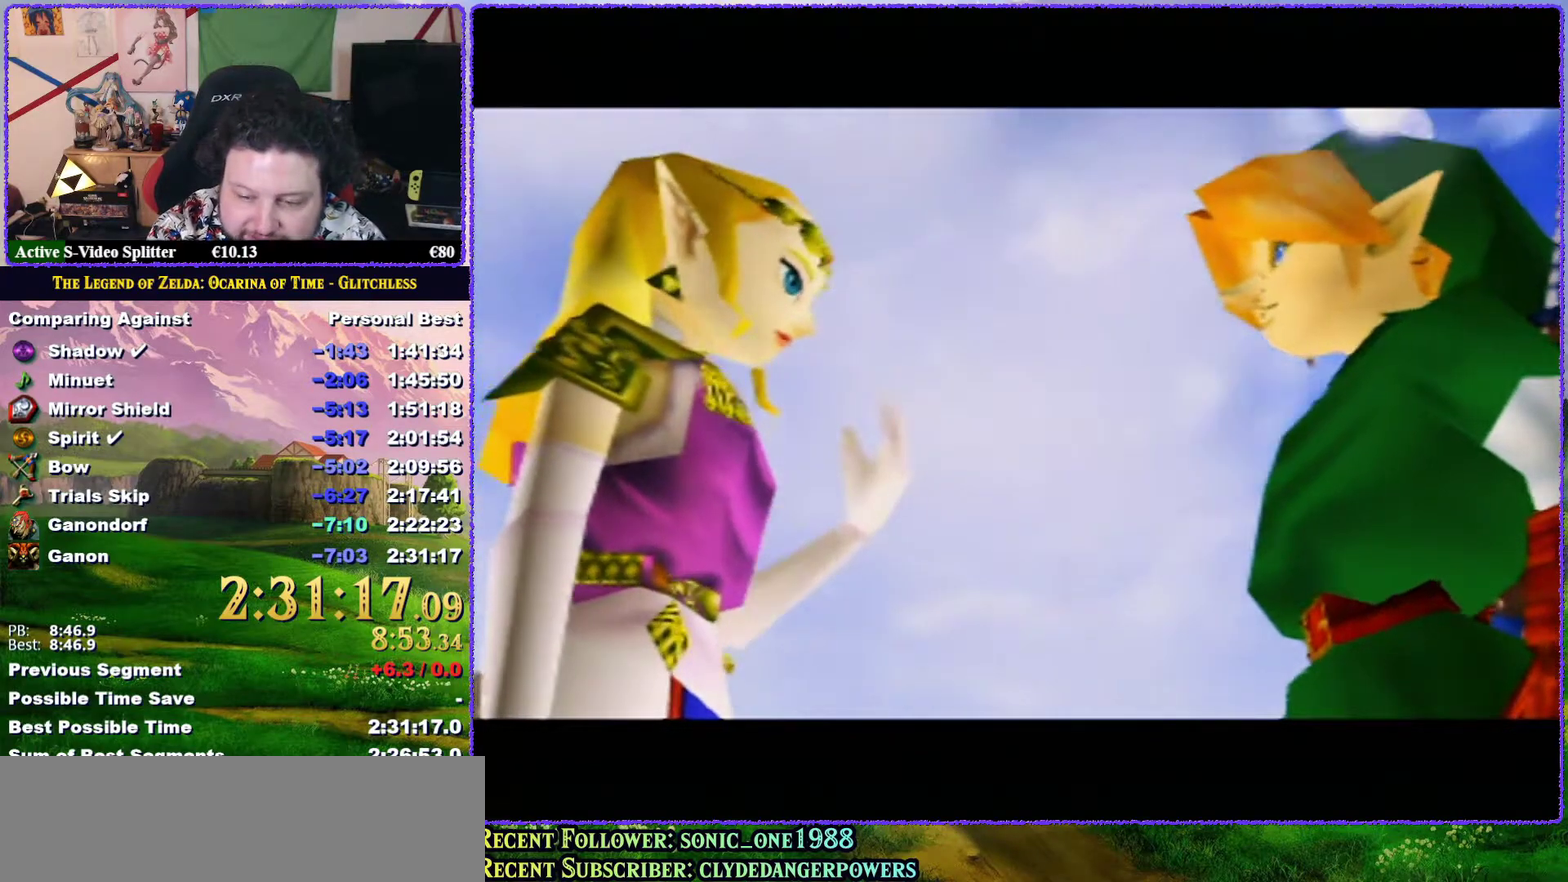
{"buttons": [], "events": [[50, "A", "up"], [50, "B", "up"], [167, "A", "down"], [167, "B", "down"], [250, "A", "up"], [250, "B", "up"], [367, "A", "down"], [383, "B", "down"], [450, "A", "up"], [450, "B", "up"]]}